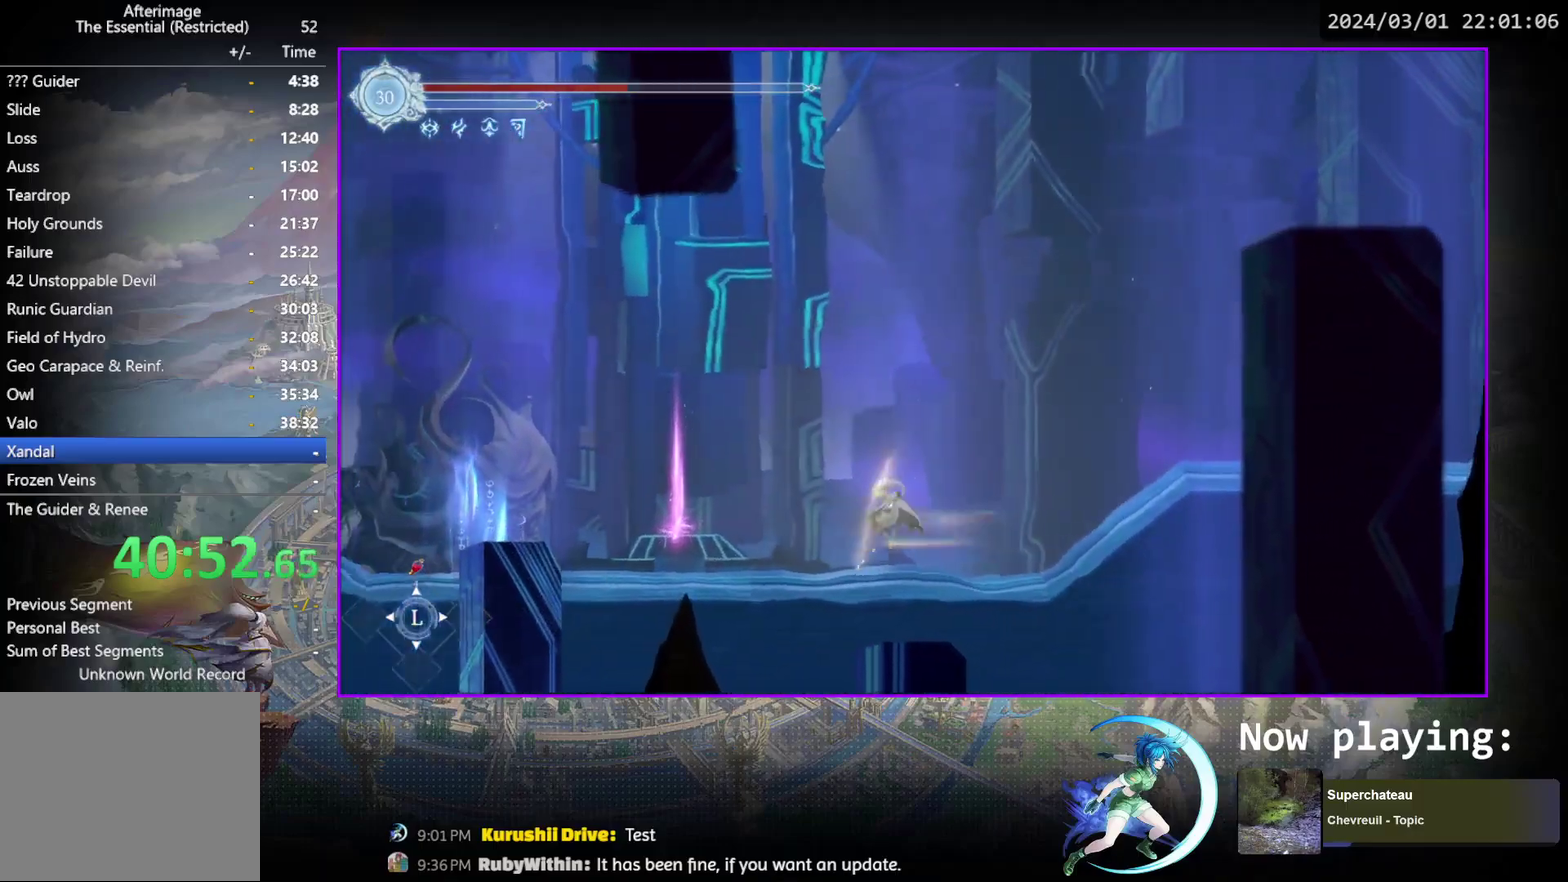
Gameplay with a controller (PlayStation layout); each line is a JSON object with the inputs held at the frame after it (dt_ms = milliseconds from this image to that frame). "events" lists button and stick changes between this image and that frame as [ms after this image, input, new state], when the widget could be followed in between. Not read: L3 R3 left_stick right_stick.
{"dt_ms": 600, "buttons": ["CIRCLE"], "events": [[33, "R1", "up"], [67, "CROSS", "up"], [67, "DPAD_DOWN", "up"], [133, "DPAD_LEFT", "down"], [167, "R1", "down"], [333, "DPAD_LEFT", "up"], [350, "R1", "up"], [400, "DPAD_UP", "down"], [450, "CIRCLE", "down"], [483, "DPAD_UP", "up"], [500, "CIRCLE", "up"], [583, "CIRCLE", "down"]]}
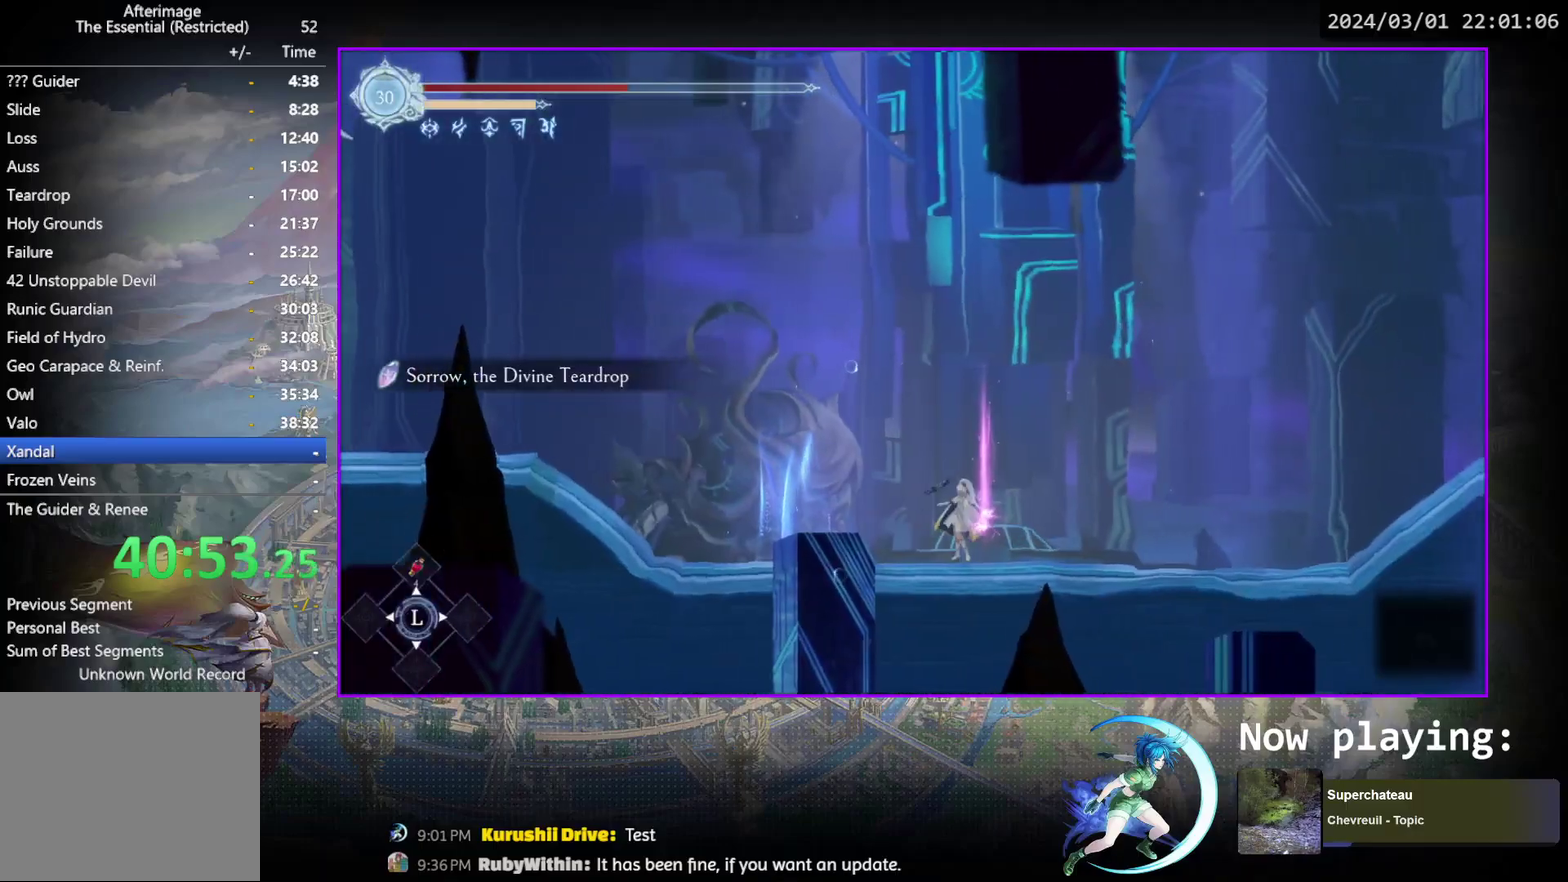
{"dt_ms": 400, "buttons": ["DPAD_LEFT"], "events": [[33, "CIRCLE", "up"], [150, "CIRCLE", "down"], [200, "CIRCLE", "up"], [217, "DPAD_LEFT", "down"]]}
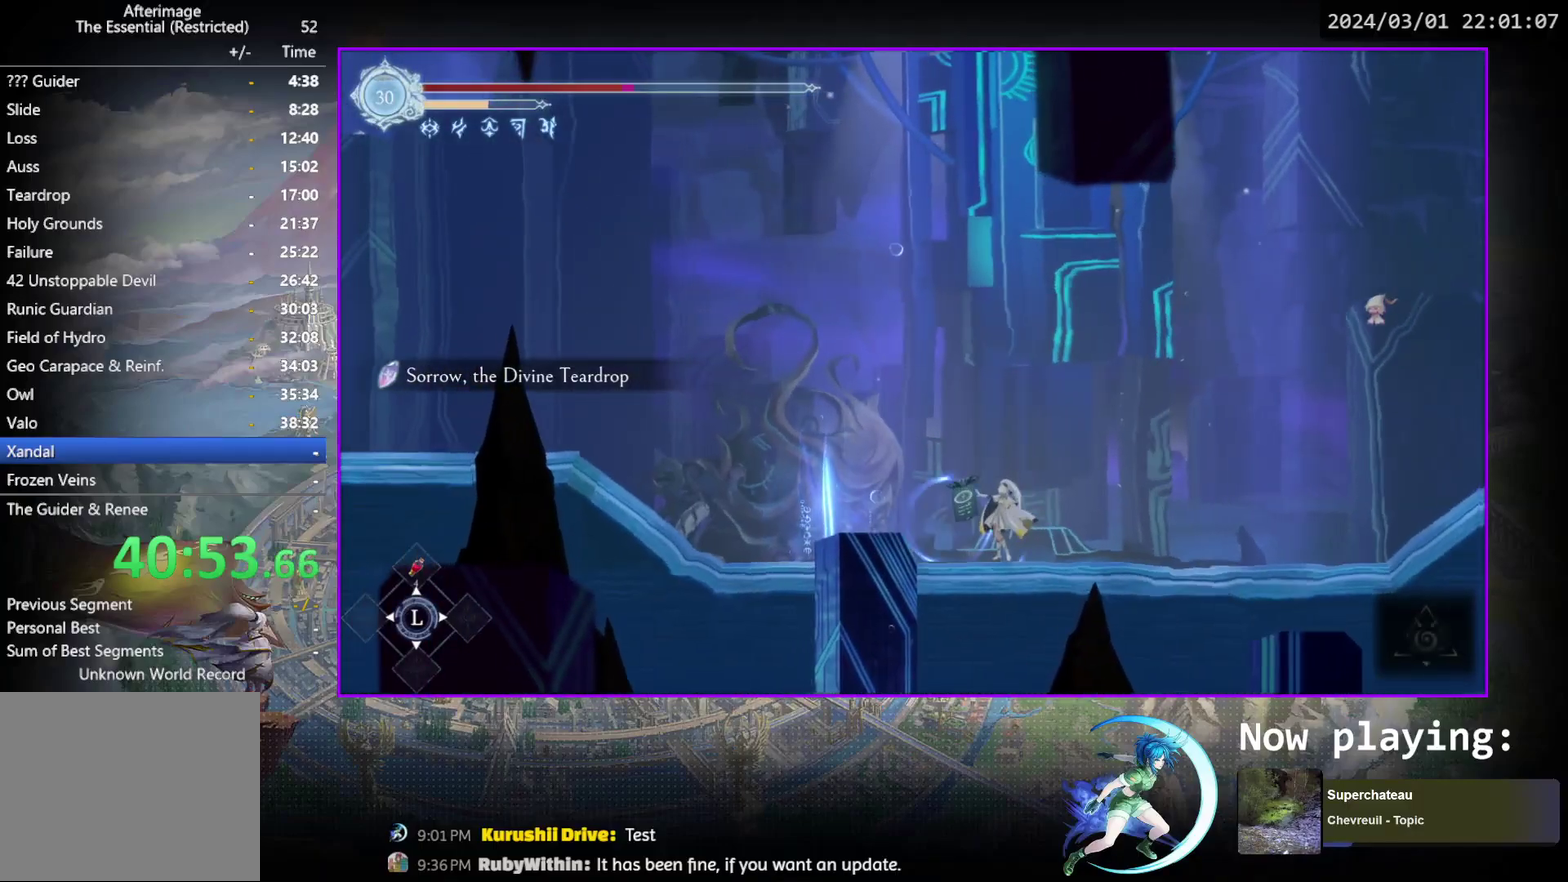
{"dt_ms": 300, "buttons": ["R1", "DPAD_RIGHT"], "events": [[67, "DPAD_LEFT", "up"], [217, "DPAD_RIGHT", "down"], [300, "R1", "down"]]}
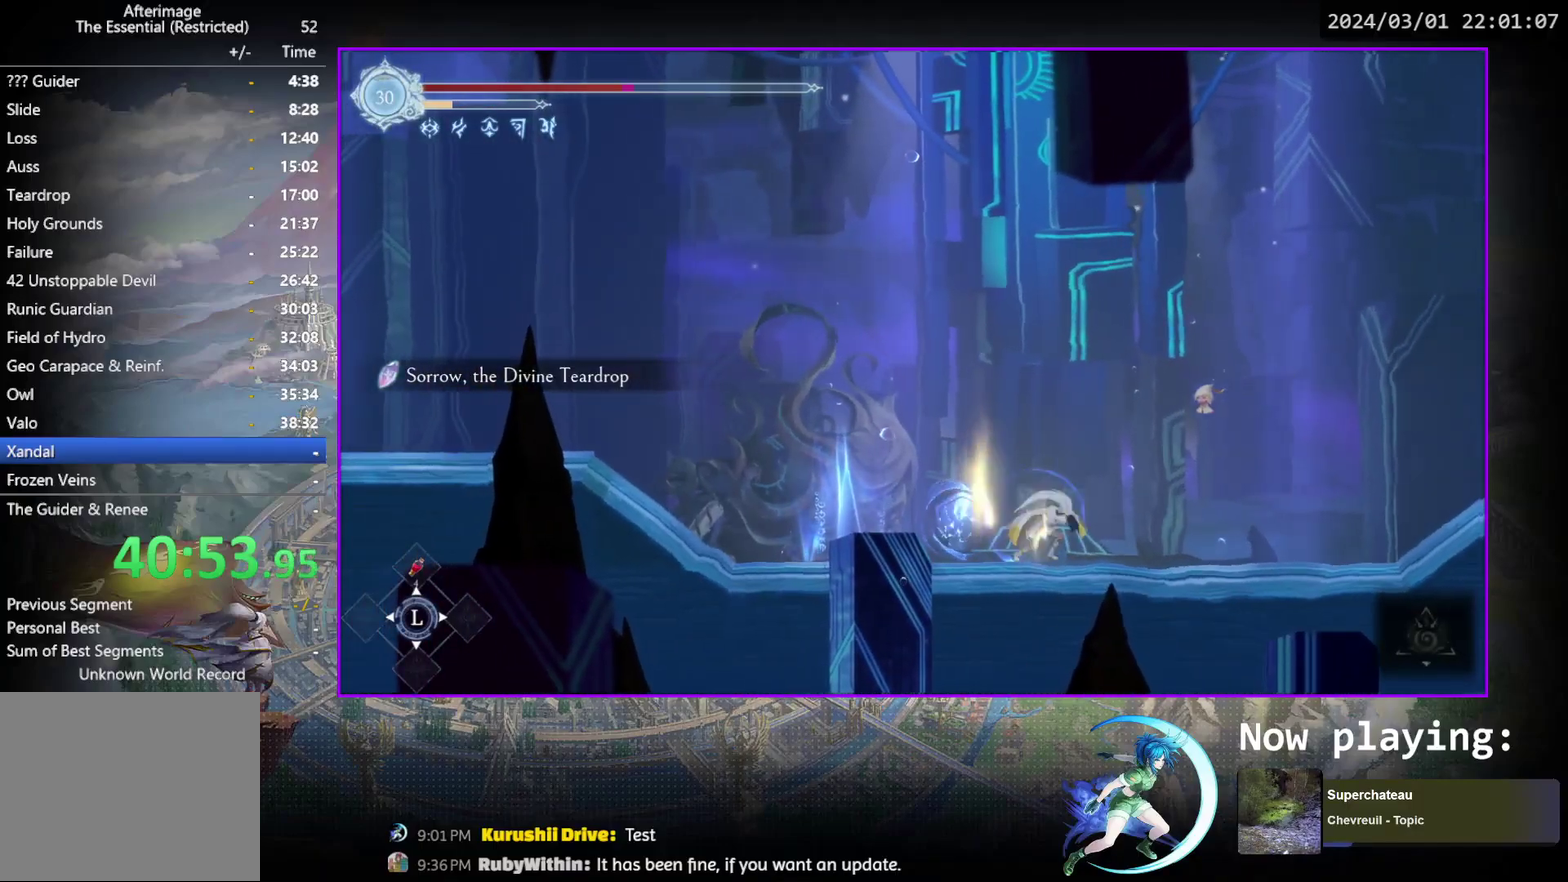
{"dt_ms": 600, "buttons": ["R1", "DPAD_DOWN", "DPAD_RIGHT"], "events": [[83, "R1", "up"], [117, "DPAD_DOWN", "down"], [150, "R1", "down"], [217, "DPAD_RIGHT", "up"], [250, "DPAD_DOWN", "up"], [267, "R1", "up"], [417, "DPAD_RIGHT", "down"], [550, "DPAD_DOWN", "down"], [600, "R1", "down"]]}
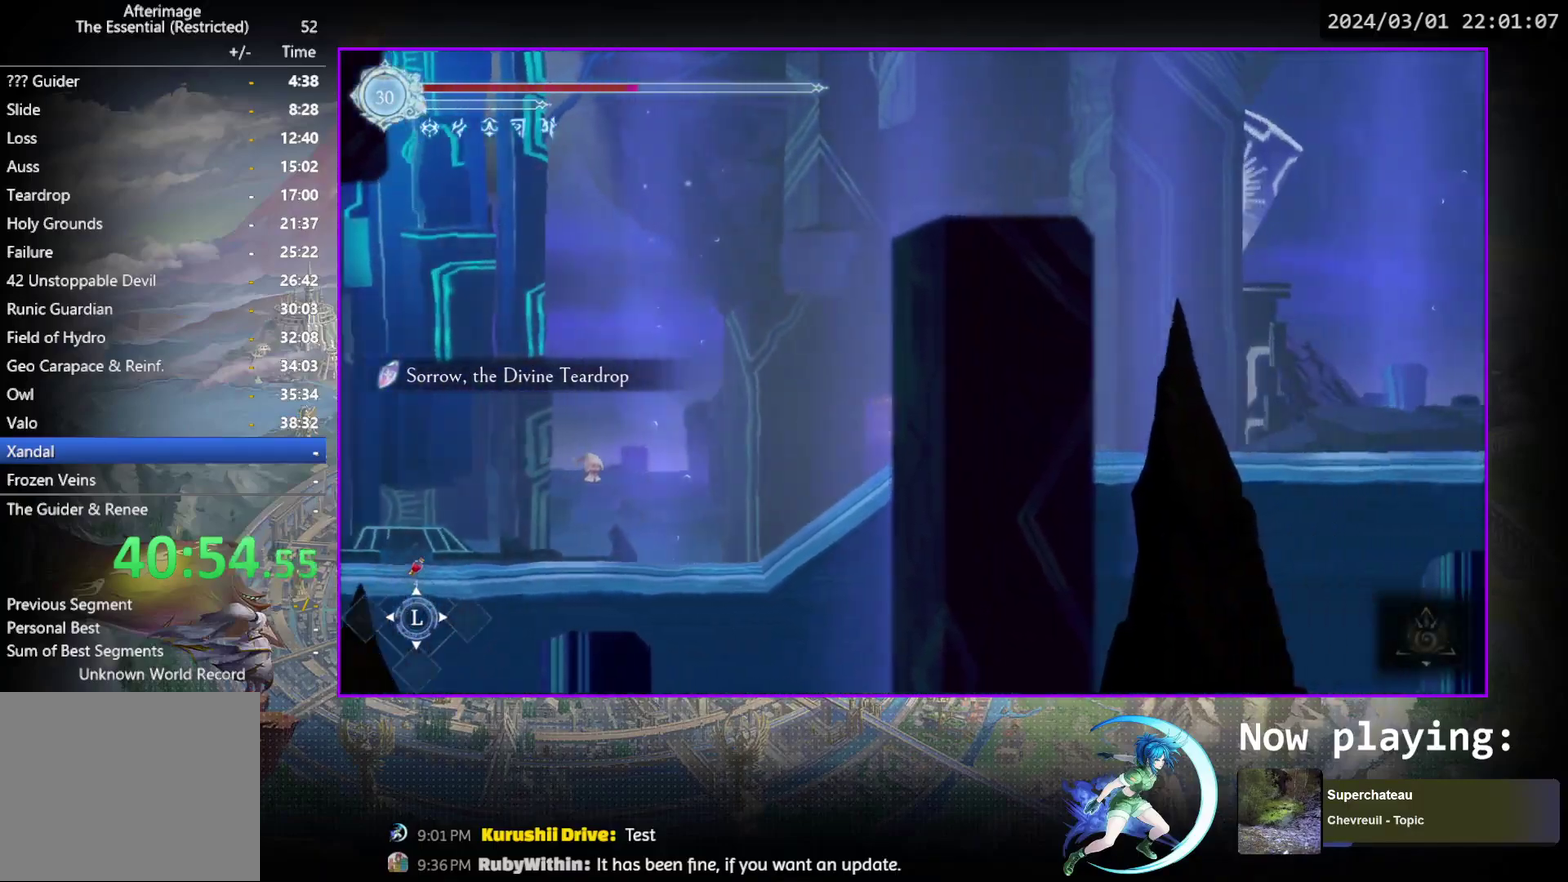
{"dt_ms": 400, "buttons": ["R1", "DPAD_DOWN", "DPAD_RIGHT"], "events": [[67, "DPAD_RIGHT", "up"], [100, "DPAD_DOWN", "up"], [117, "R1", "up"], [300, "DPAD_RIGHT", "down"], [350, "R1", "down"], [383, "DPAD_DOWN", "down"]]}
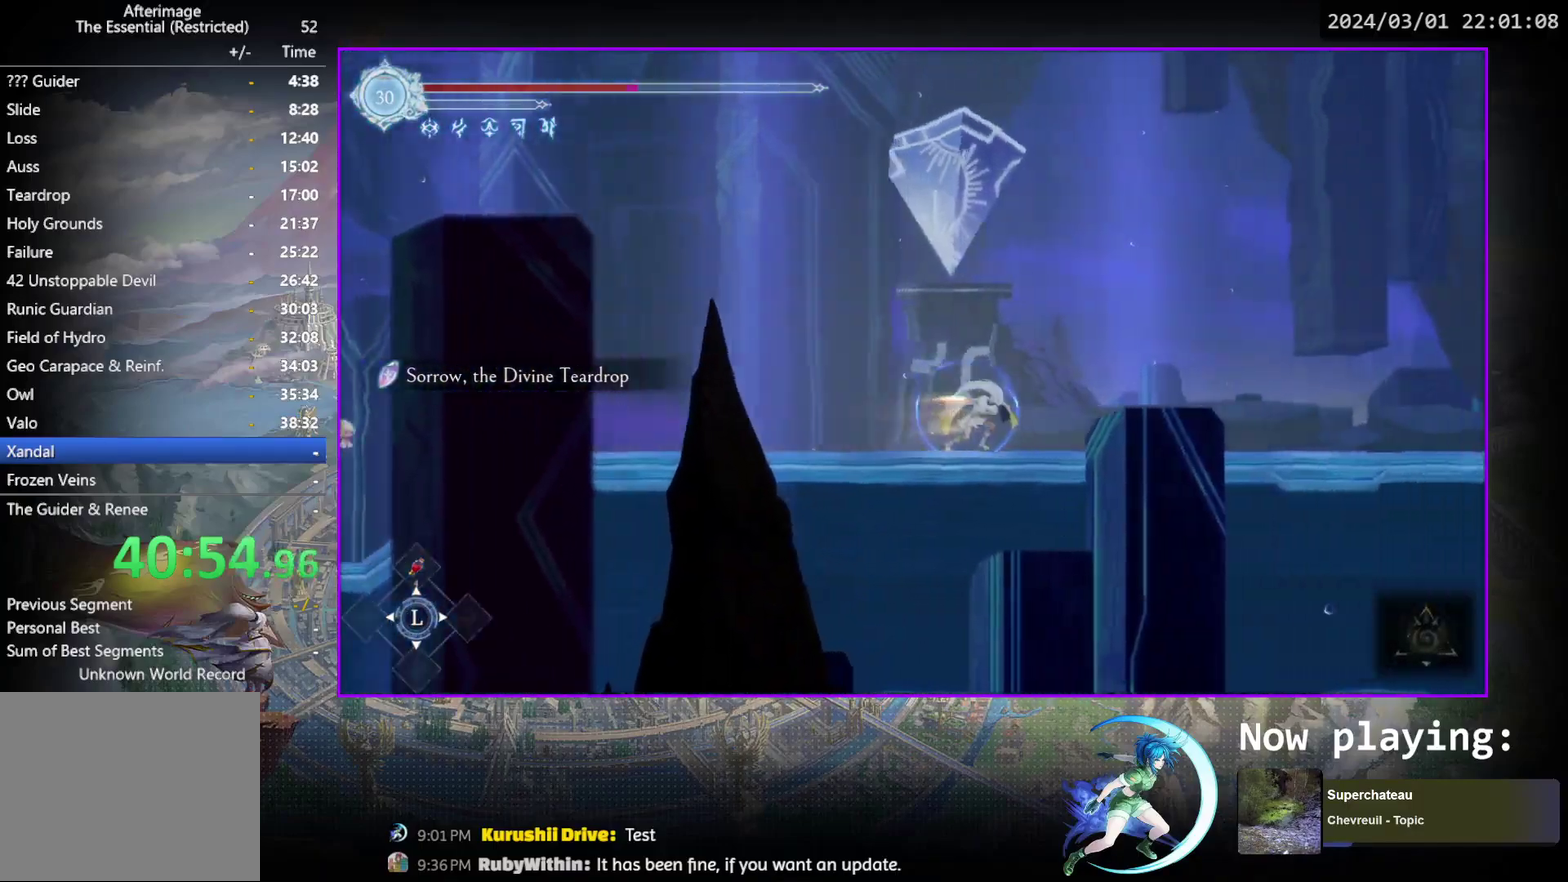
{"dt_ms": 800, "buttons": ["R1", "DPAD_RIGHT"], "events": [[17, "R1", "up"], [67, "R1", "down"], [117, "DPAD_RIGHT", "up"], [167, "DPAD_DOWN", "up"], [183, "R1", "up"], [317, "DPAD_RIGHT", "down"], [417, "R1", "down"], [600, "R1", "up"], [767, "R1", "down"]]}
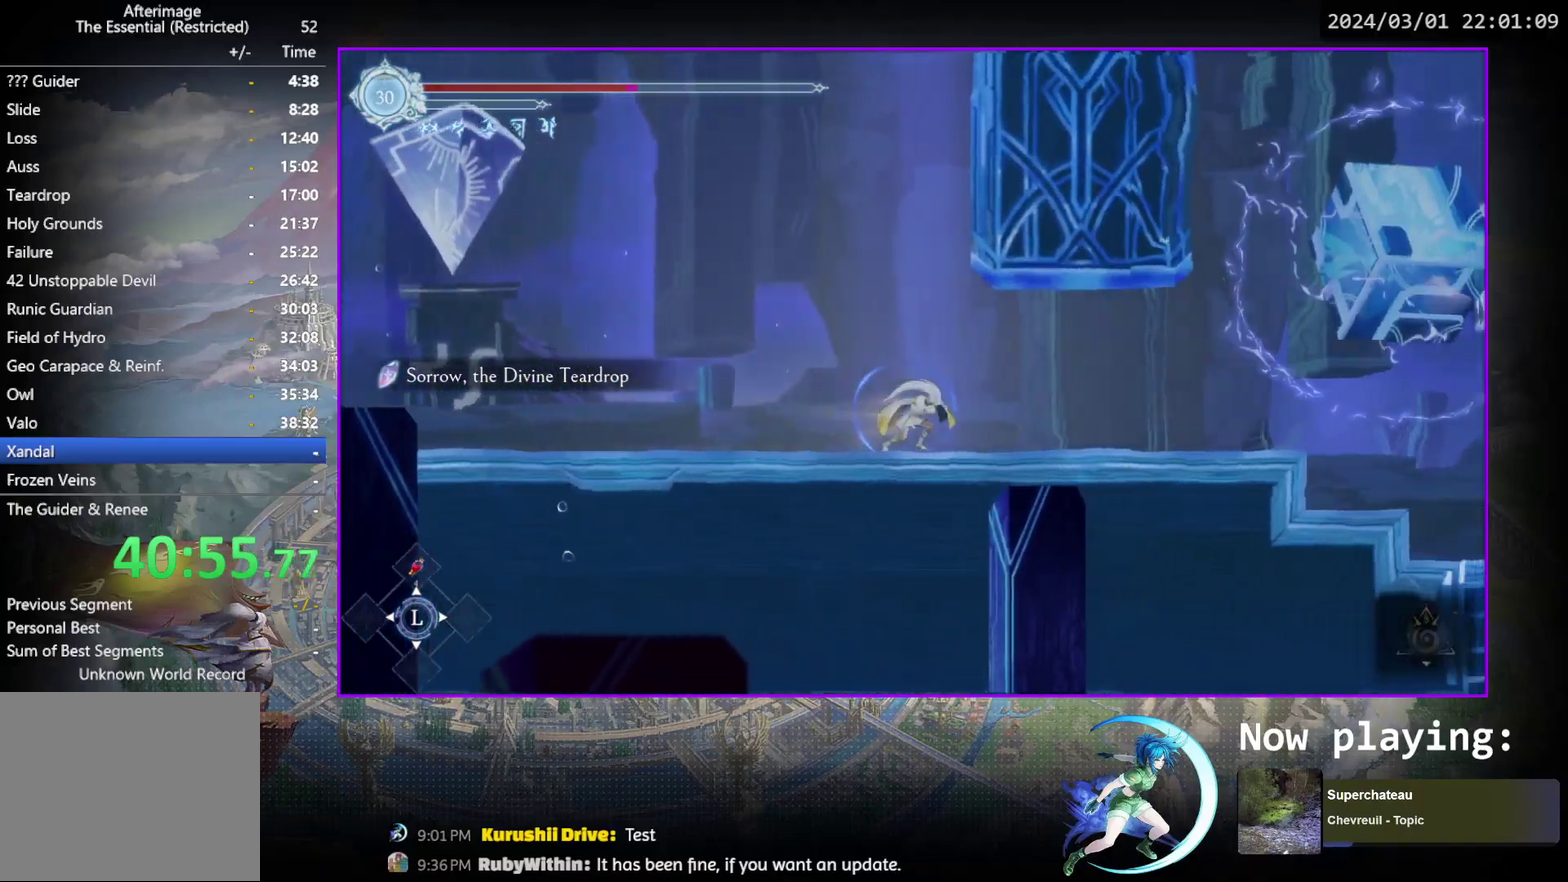
{"dt_ms": 400, "buttons": ["DPAD_RIGHT"], "events": [[167, "R1", "up"]]}
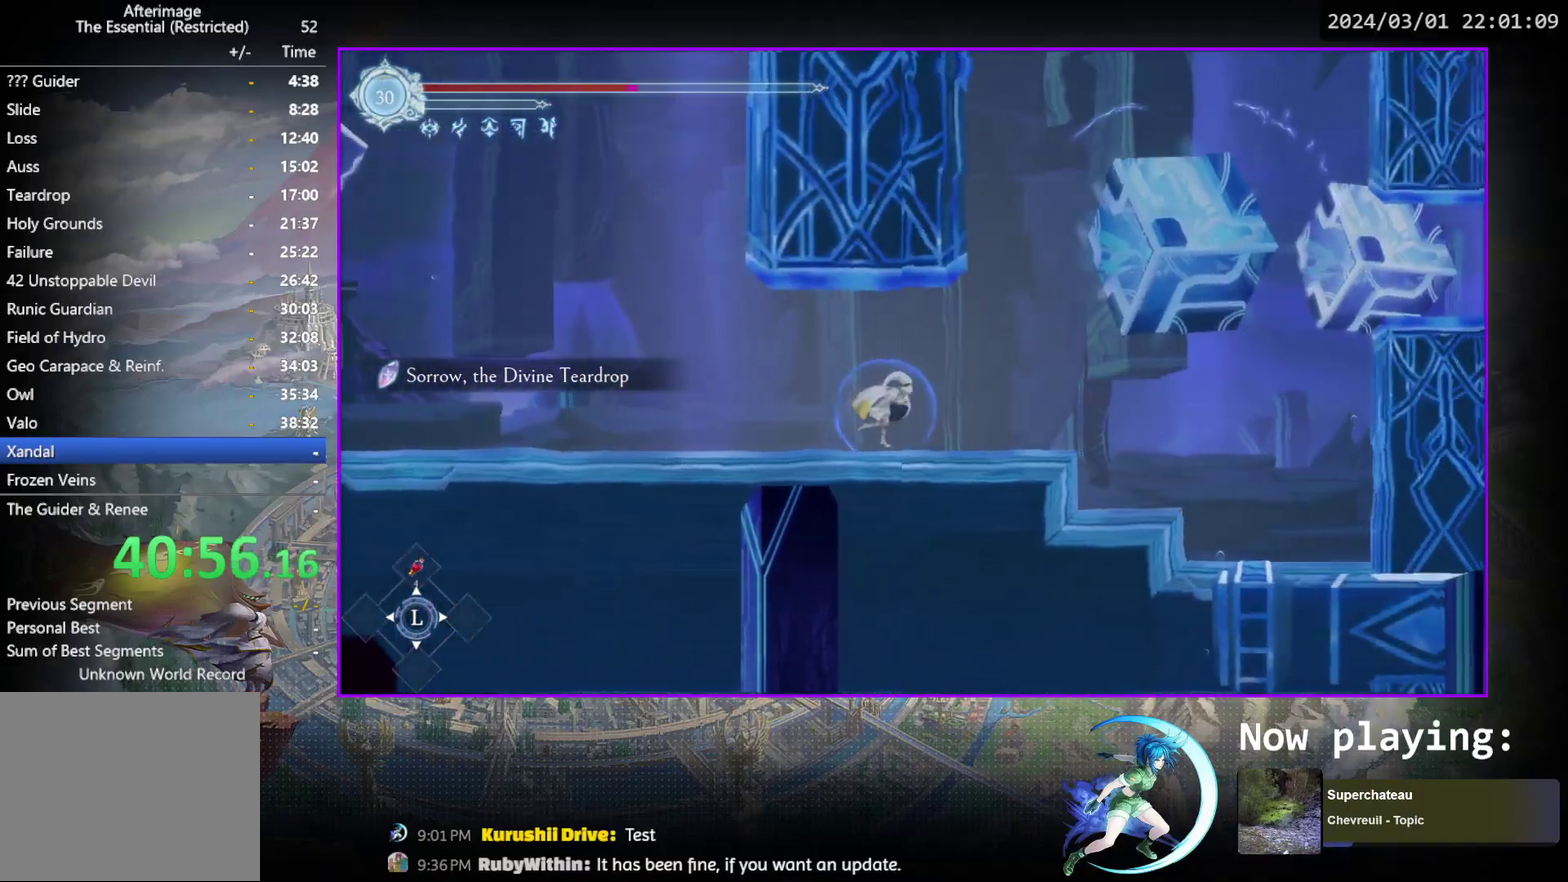
{"dt_ms": 500, "buttons": [], "events": [[233, "DPAD_RIGHT", "up"]]}
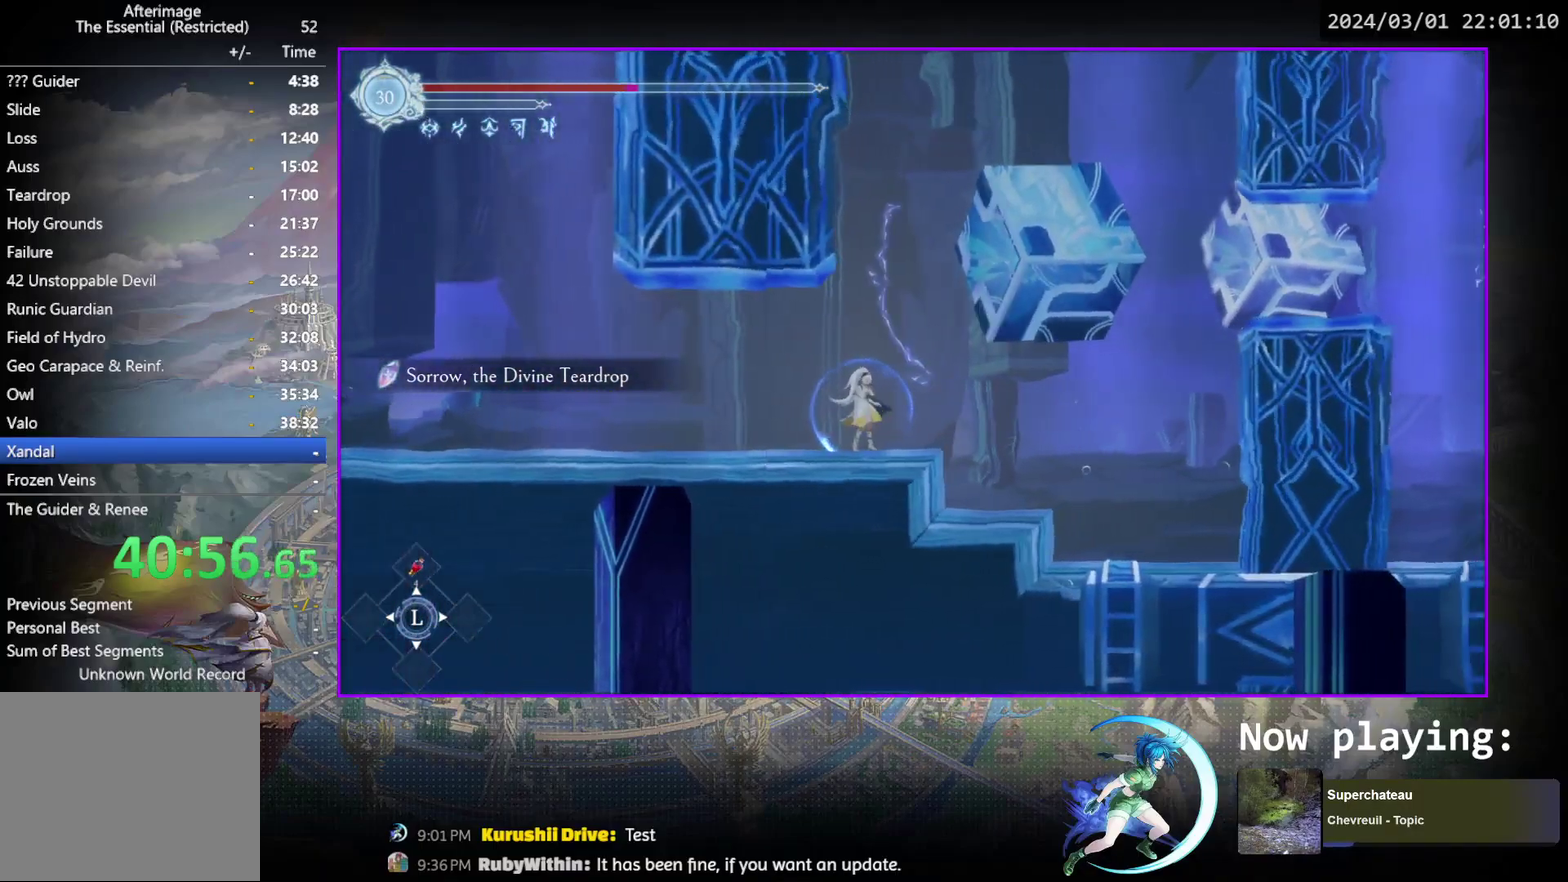
{"dt_ms": 500, "buttons": [], "events": []}
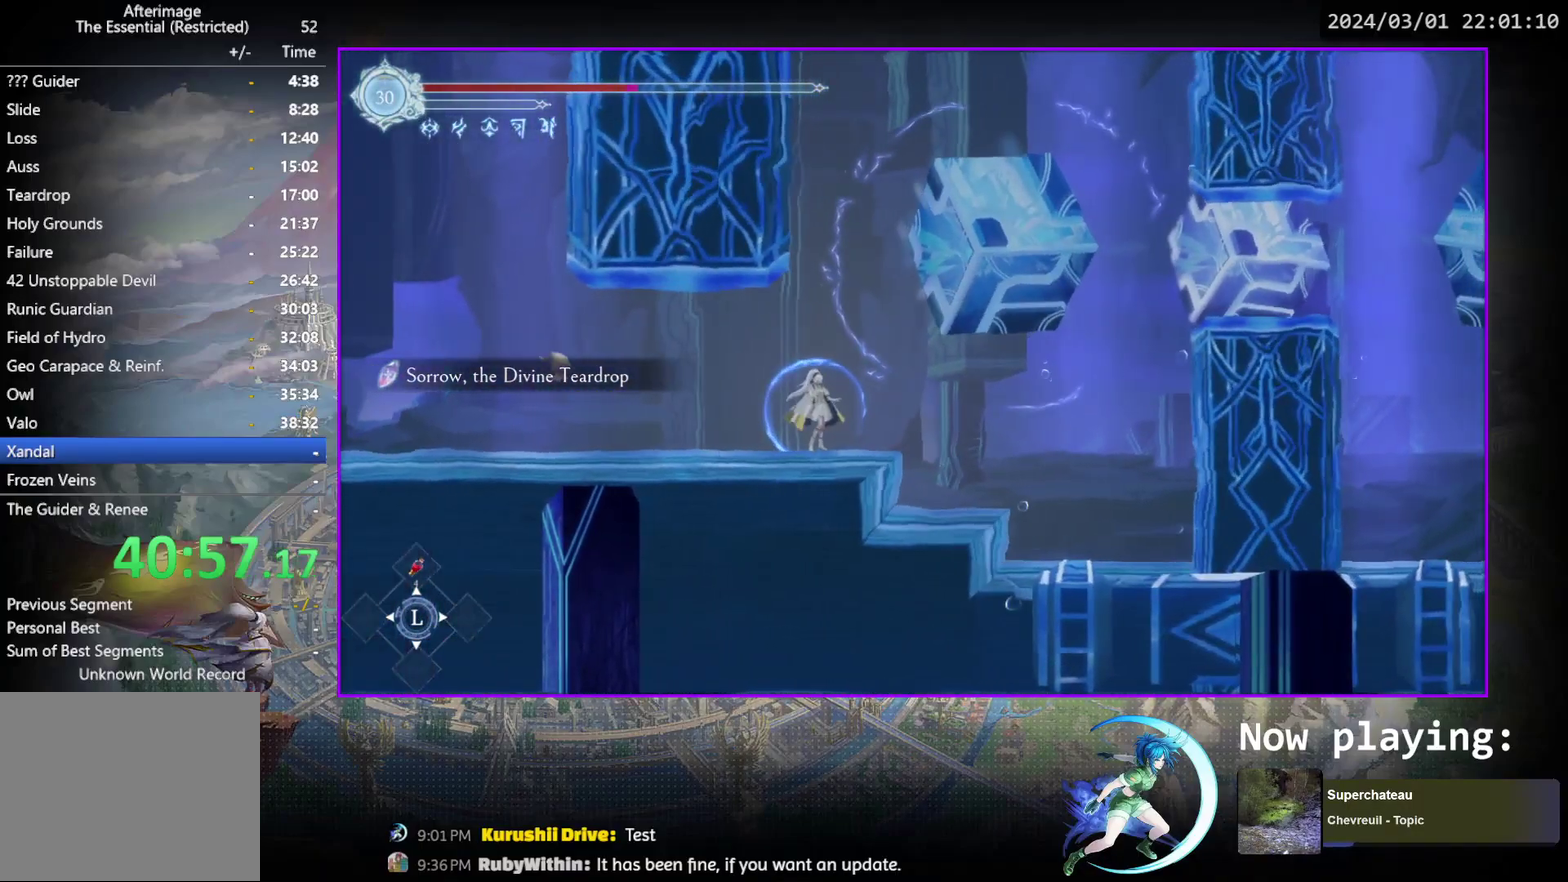
{"dt_ms": 500, "buttons": [], "events": []}
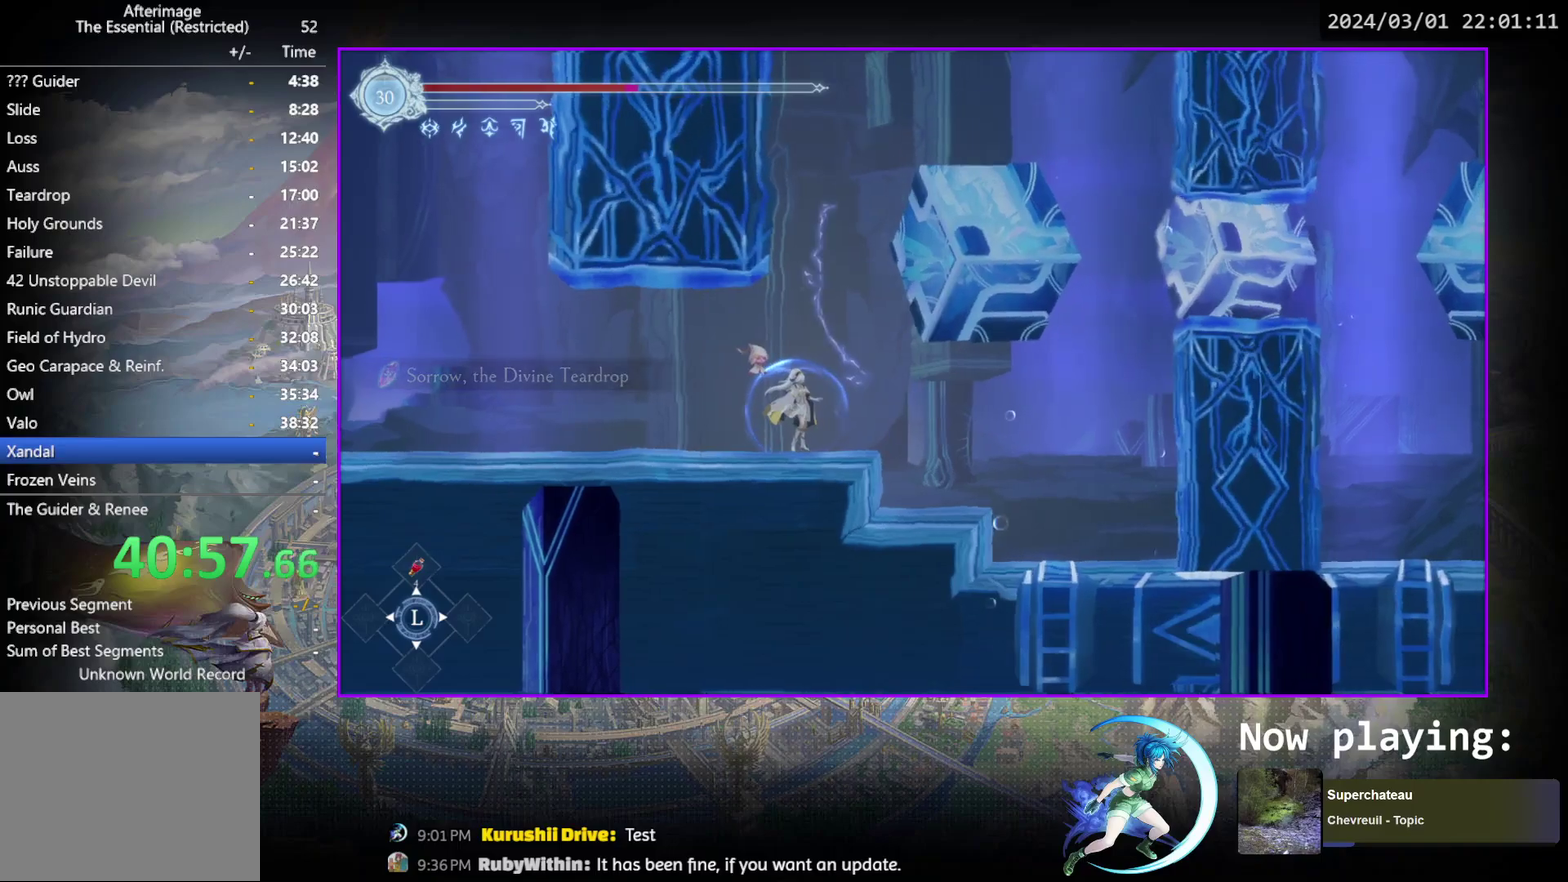
{"dt_ms": 500, "buttons": ["R1", "DPAD_RIGHT"], "events": [[333, "DPAD_RIGHT", "down"], [350, "R1", "down"]]}
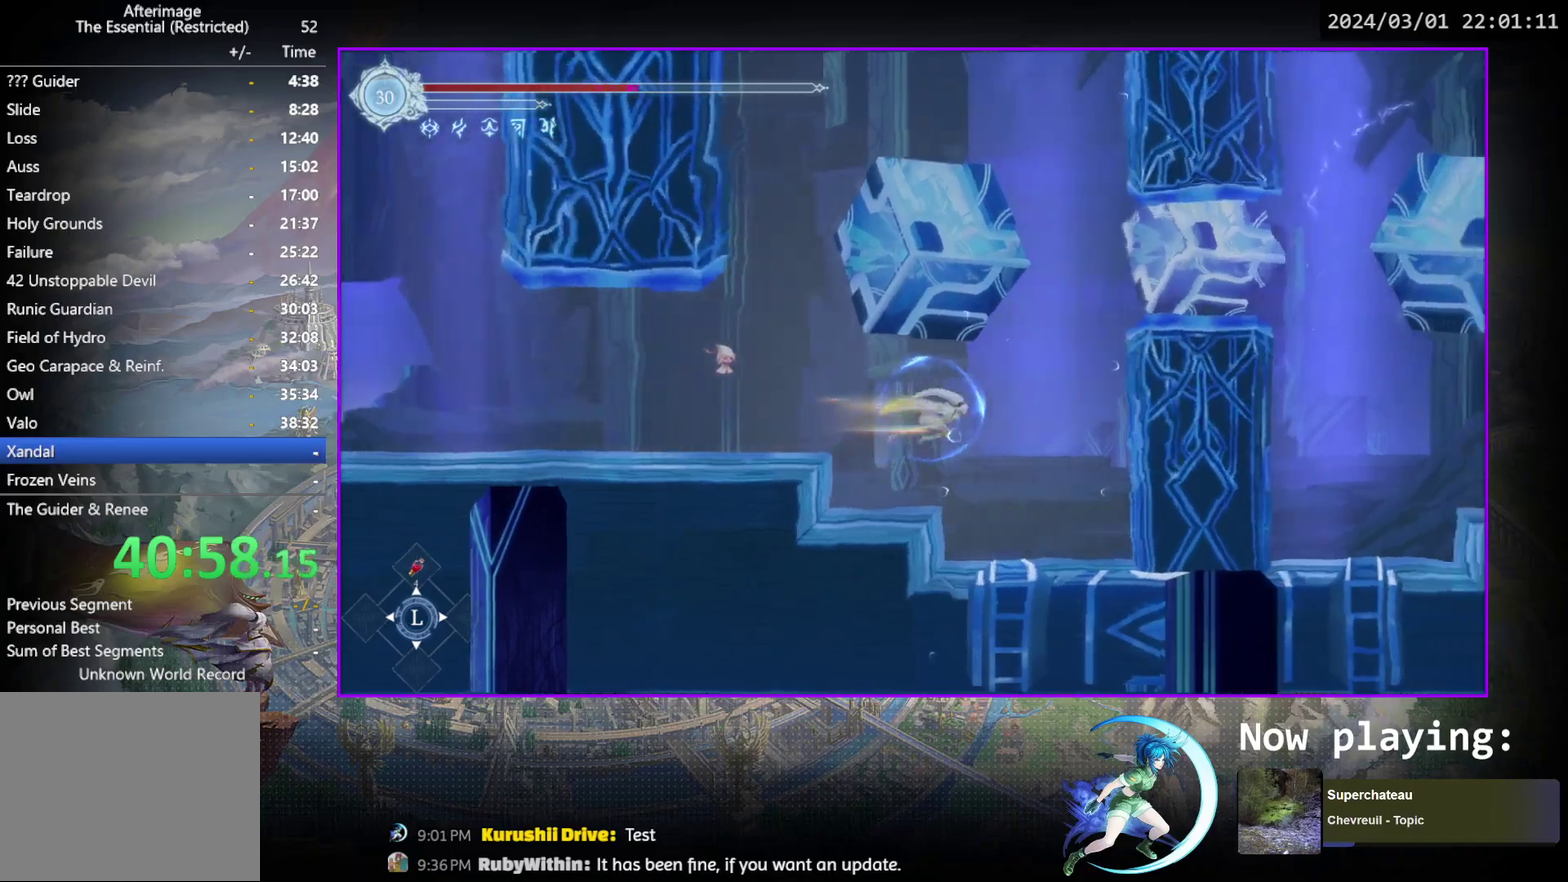
{"dt_ms": 300, "buttons": ["CROSS", "DPAD_RIGHT"], "events": [[33, "R1", "up"], [233, "CROSS", "down"]]}
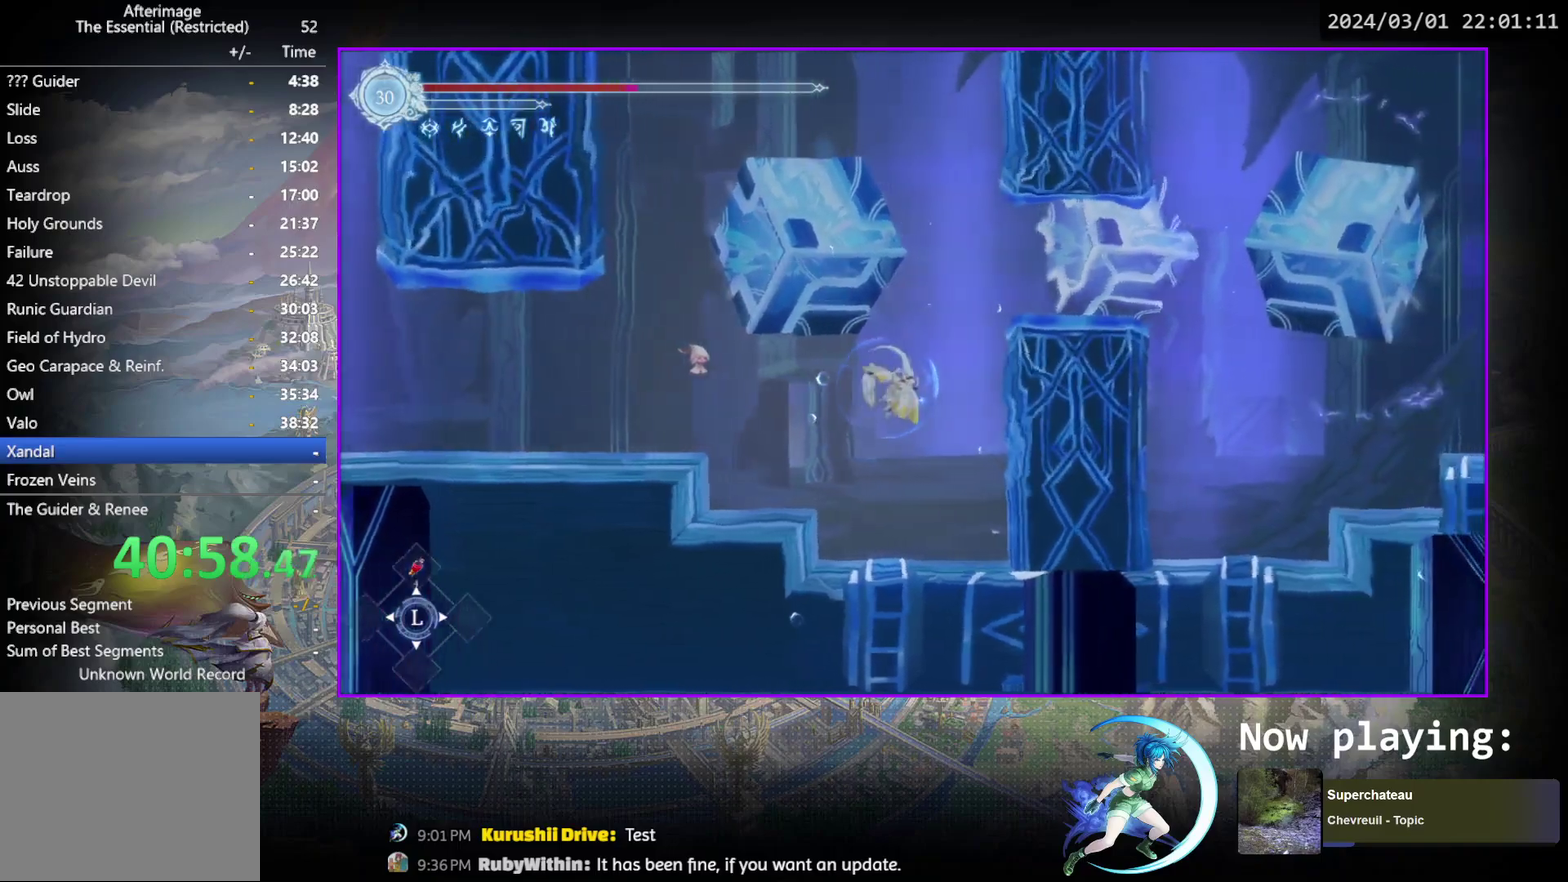
{"dt_ms": 400, "buttons": ["CROSS"], "events": [[50, "CROSS", "up"], [117, "CROSS", "down"], [167, "DPAD_RIGHT", "up"], [267, "CROSS", "up"], [333, "CROSS", "down"]]}
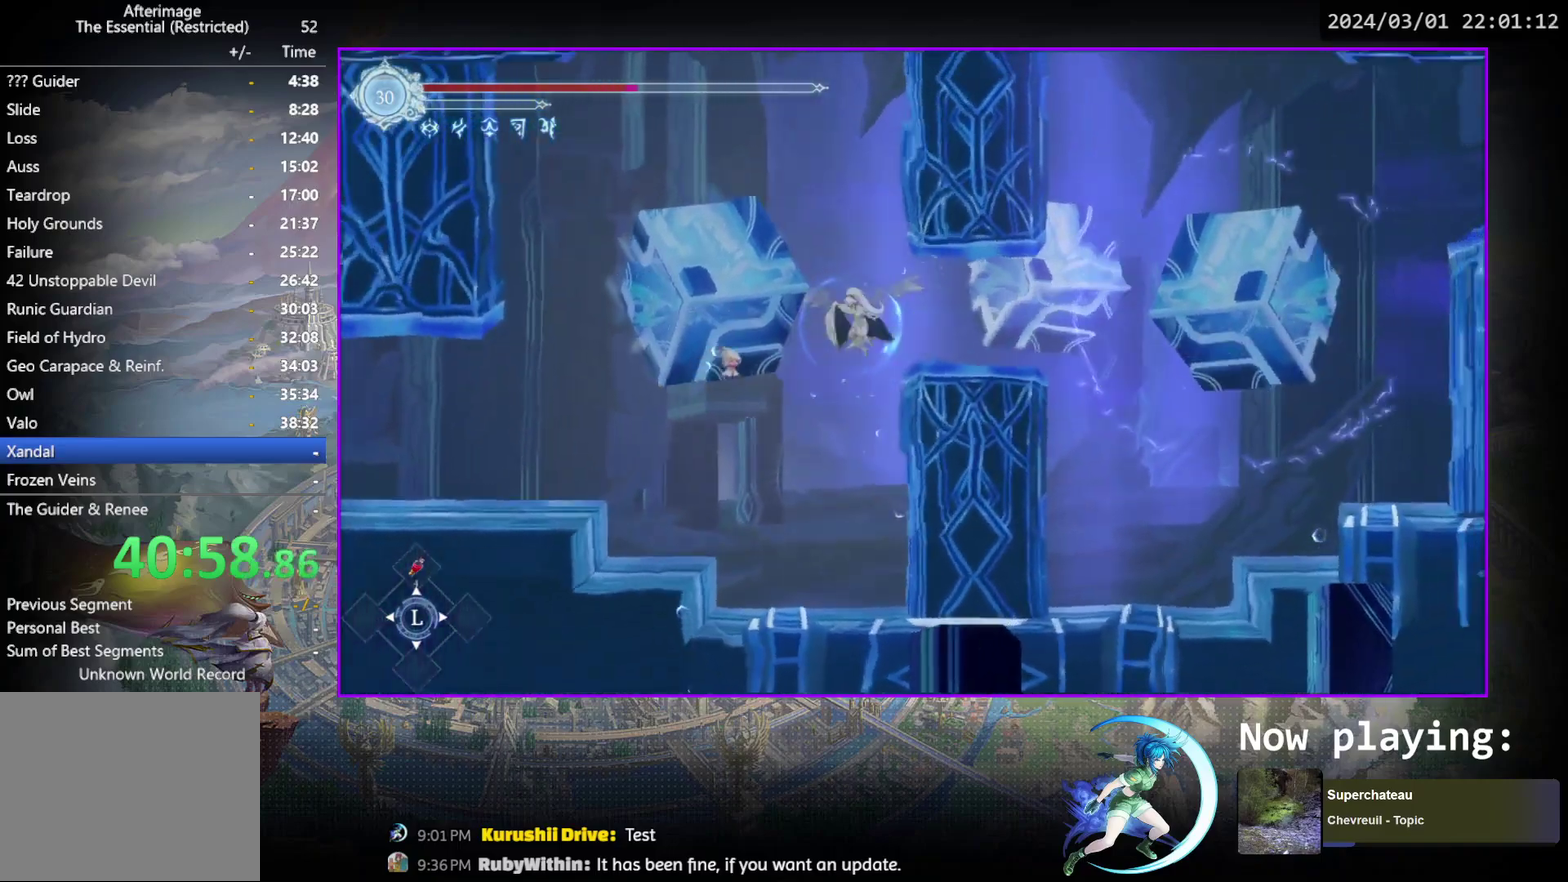
{"dt_ms": 300, "buttons": ["DPAD_RIGHT"], "events": [[17, "DPAD_RIGHT", "down"], [50, "CROSS", "up"]]}
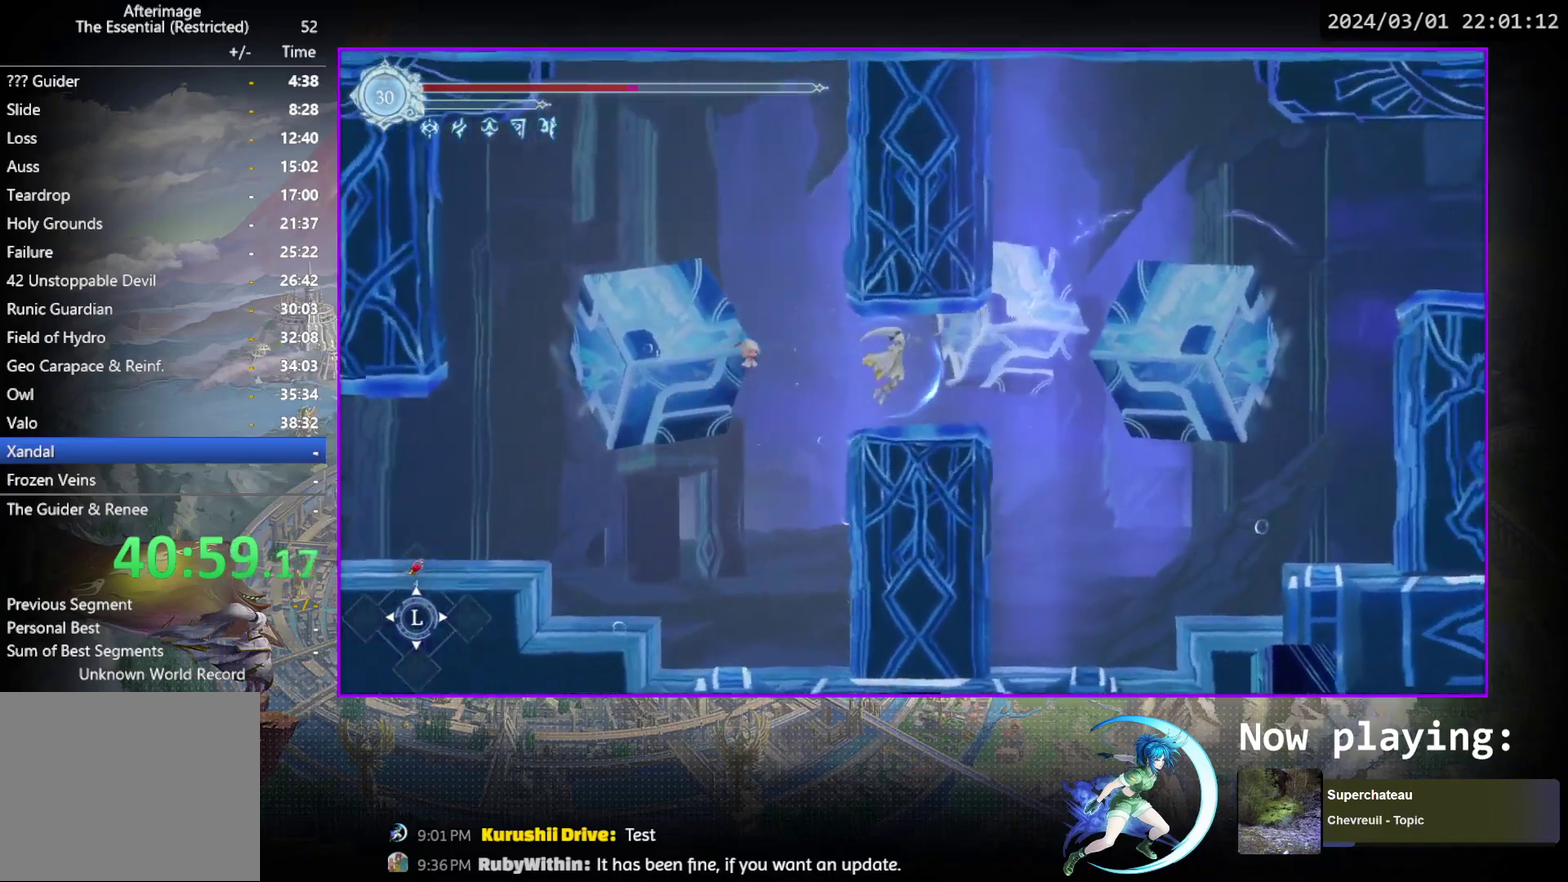
{"dt_ms": 500, "buttons": [], "events": [[33, "DPAD_RIGHT", "up"]]}
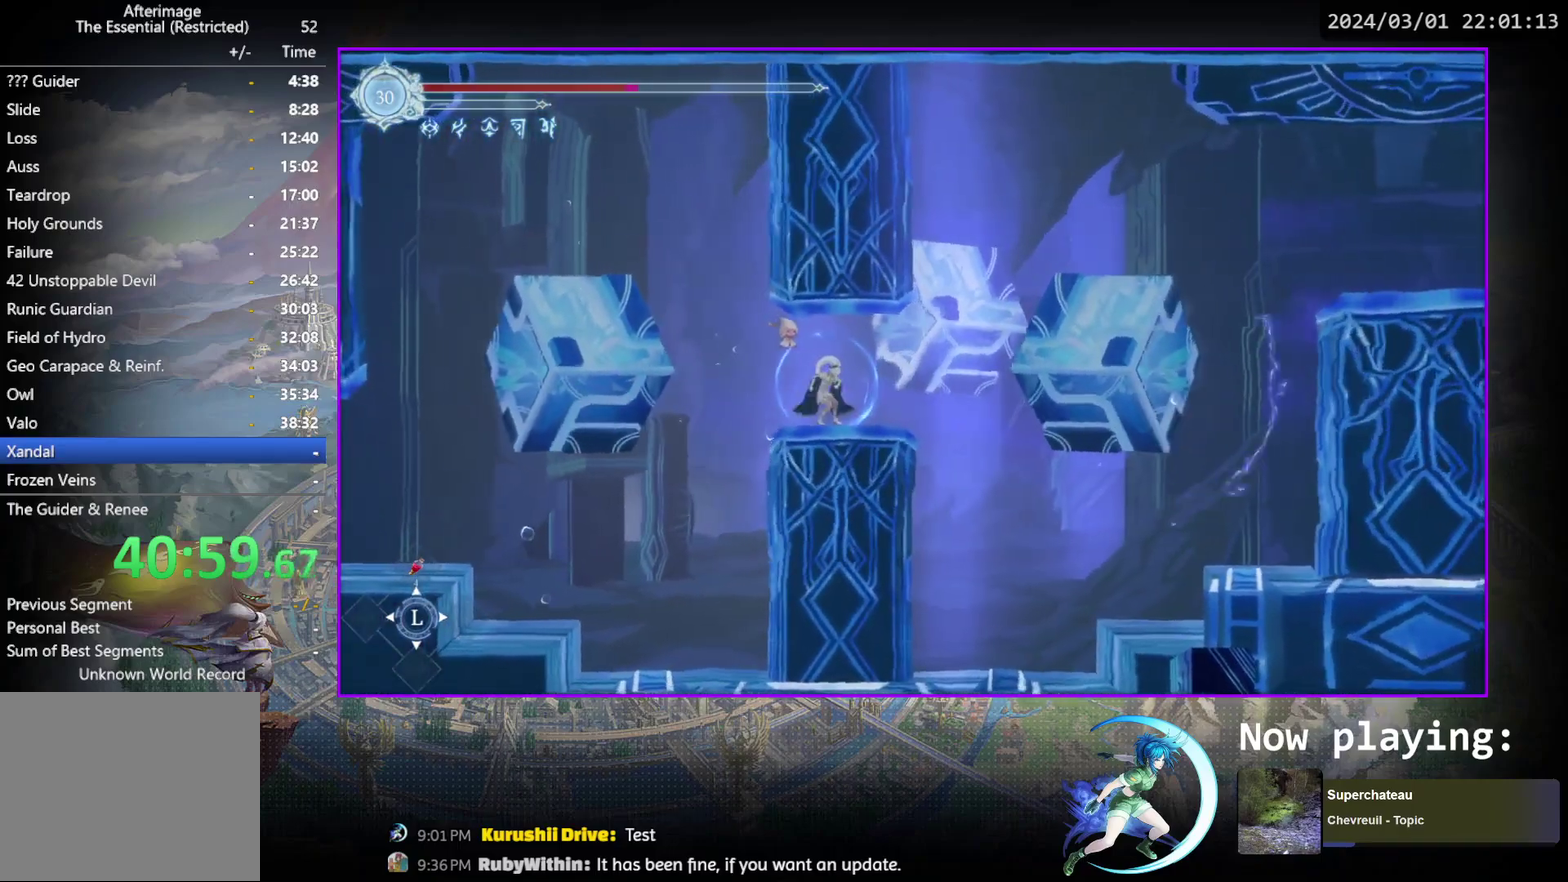
{"dt_ms": 700, "buttons": ["DPAD_RIGHT"], "events": [[333, "DPAD_RIGHT", "down"], [500, "CROSS", "down"], [667, "CROSS", "up"]]}
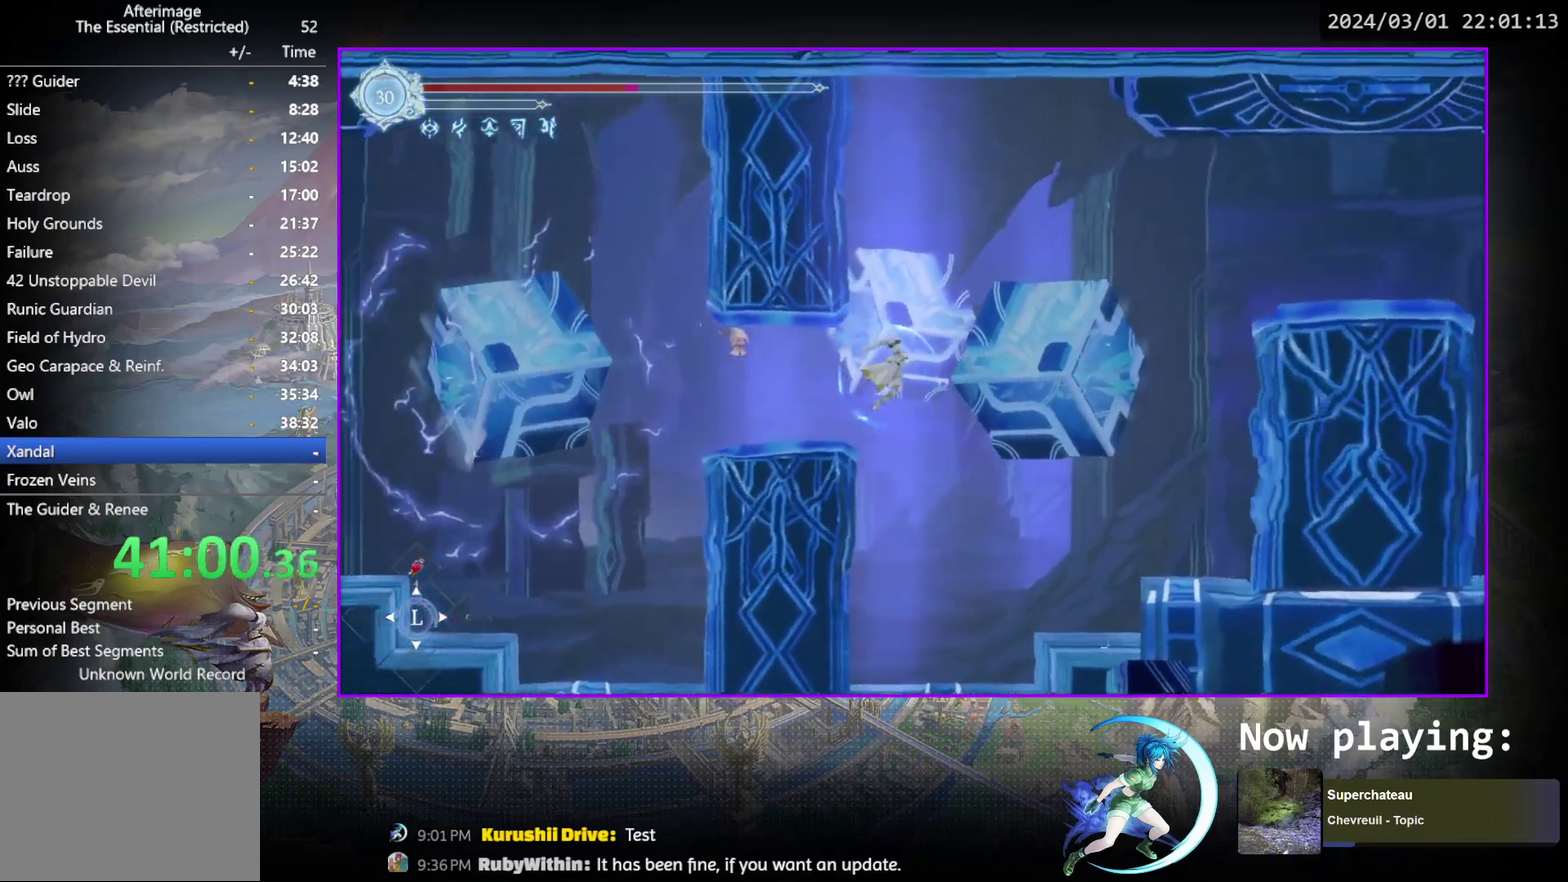
{"dt_ms": 500, "buttons": ["CROSS", "DPAD_RIGHT"], "events": [[33, "CROSS", "down"], [33, "DPAD_RIGHT", "up"], [200, "CROSS", "up"], [267, "CROSS", "down"], [400, "CROSS", "up"], [433, "DPAD_RIGHT", "down"], [450, "CROSS", "down"]]}
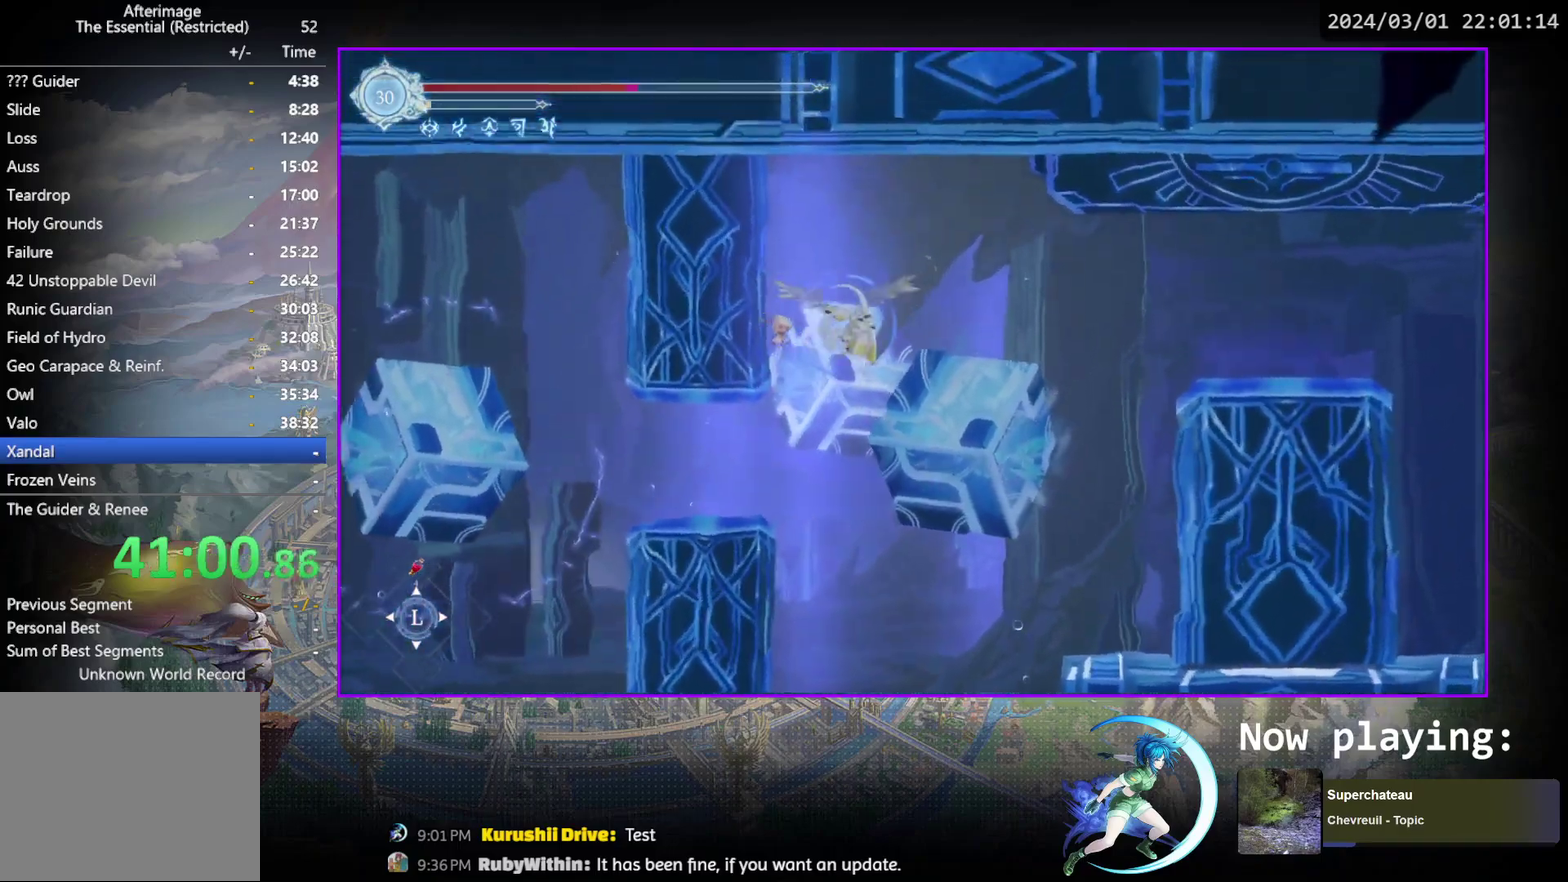
{"dt_ms": 300, "buttons": ["R1", "DPAD_RIGHT"], "events": [[117, "CROSS", "up"], [183, "R1", "down"]]}
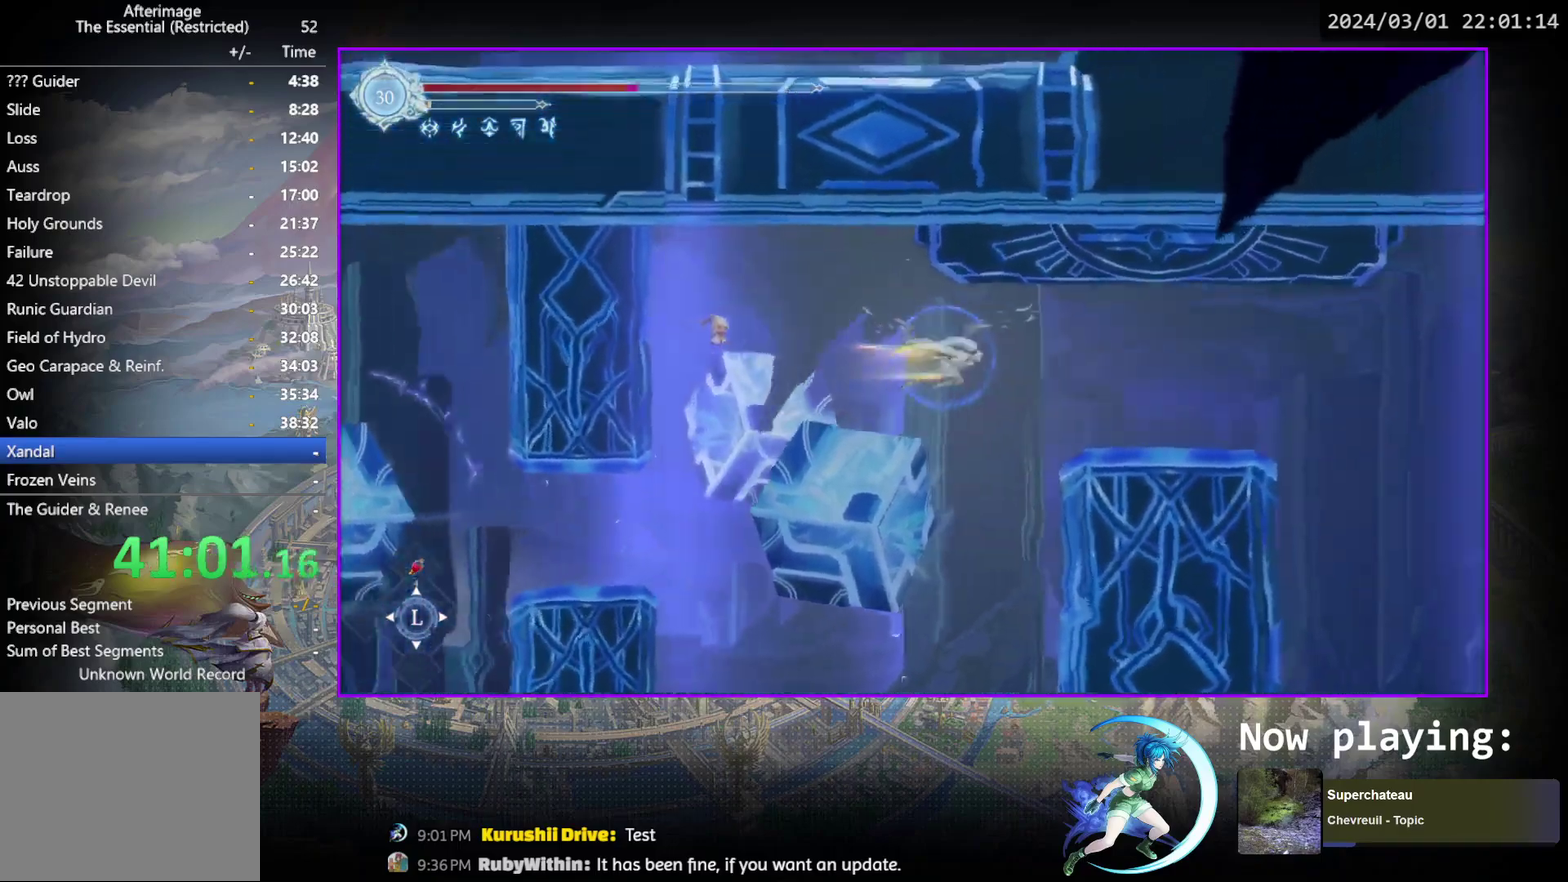
{"dt_ms": 500, "buttons": ["DPAD_RIGHT"], "events": [[133, "R1", "up"], [167, "SQUARE", "down"], [267, "SQUARE", "up"]]}
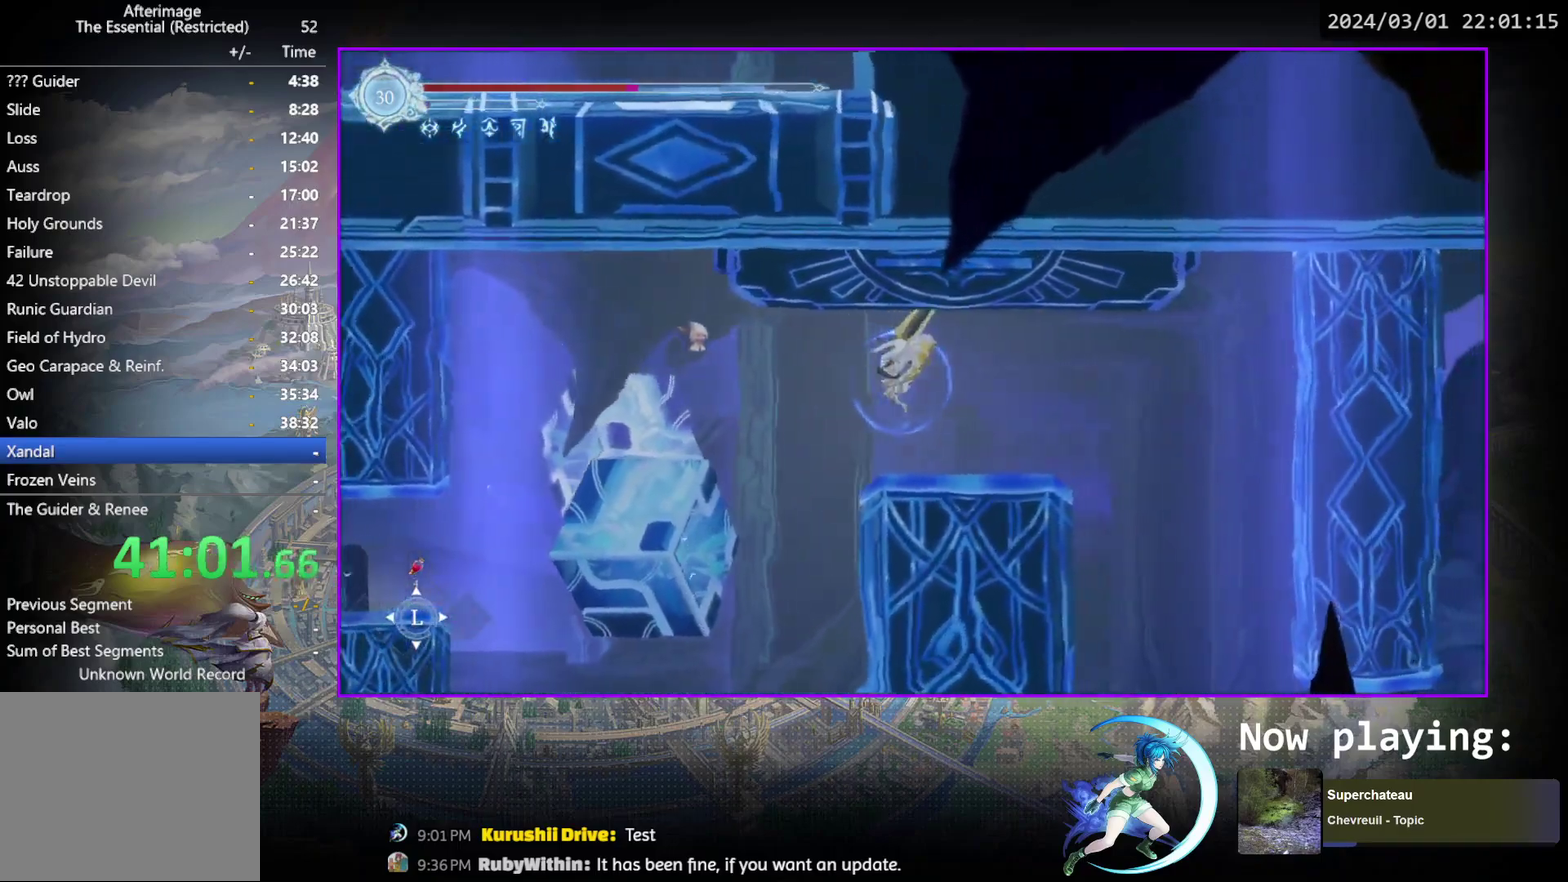
{"dt_ms": 400, "buttons": ["R1", "DPAD_RIGHT"], "events": [[383, "R1", "down"]]}
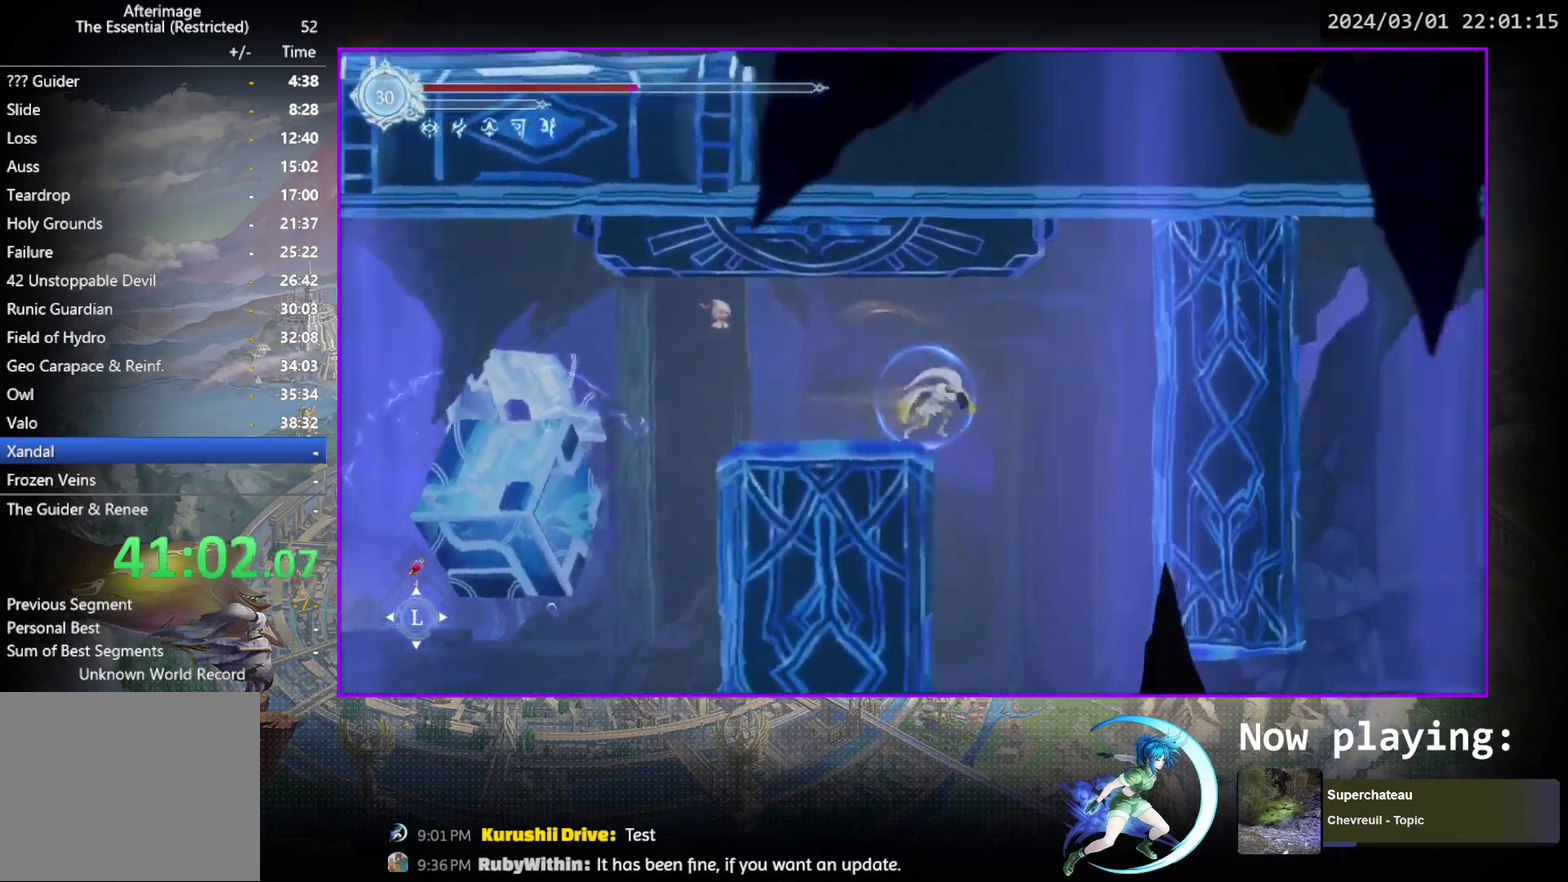
{"dt_ms": 700, "buttons": ["R1", "DPAD_DOWN", "DPAD_RIGHT"], "events": [[67, "DPAD_RIGHT", "up"], [67, "R1", "up"], [100, "DPAD_DOWN", "down"], [133, "CROSS", "down"], [150, "DPAD_RIGHT", "down"], [217, "DPAD_RIGHT", "up"], [267, "DPAD_DOWN", "up"], [283, "CROSS", "up"], [517, "DPAD_RIGHT", "down"], [567, "R1", "down"], [617, "DPAD_DOWN", "down"]]}
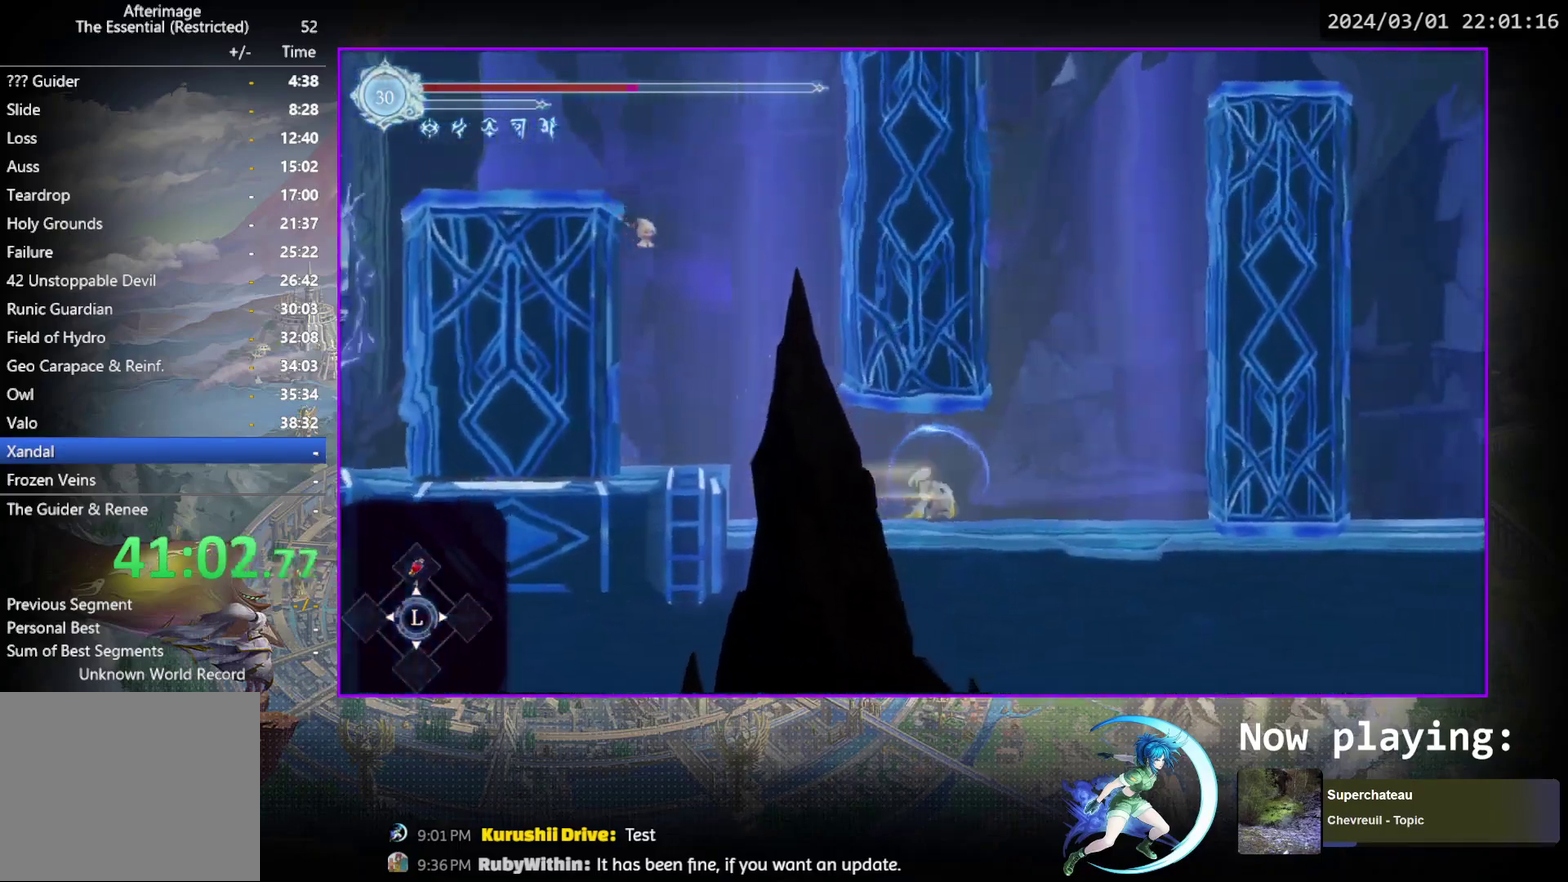
{"dt_ms": 400, "buttons": ["CROSS", "DPAD_RIGHT"], "events": [[83, "DPAD_RIGHT", "up"], [117, "DPAD_DOWN", "up"], [133, "R1", "up"], [233, "DPAD_RIGHT", "down"], [267, "CROSS", "down"]]}
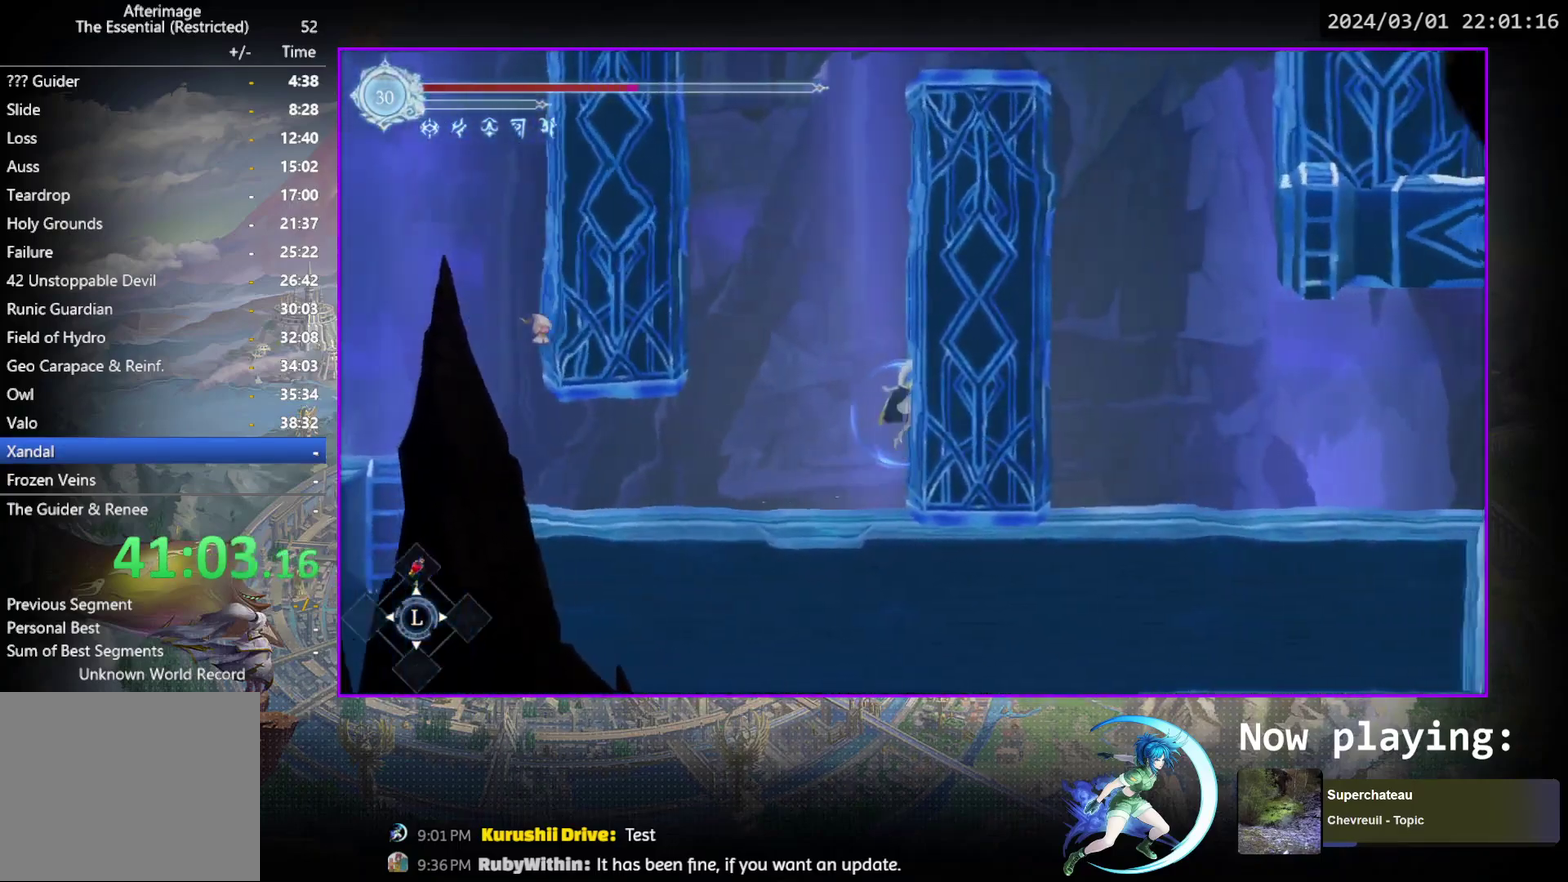
{"dt_ms": 300, "buttons": ["DPAD_RIGHT"], "events": [[33, "CROSS", "up"], [83, "CROSS", "down"], [250, "CROSS", "up"]]}
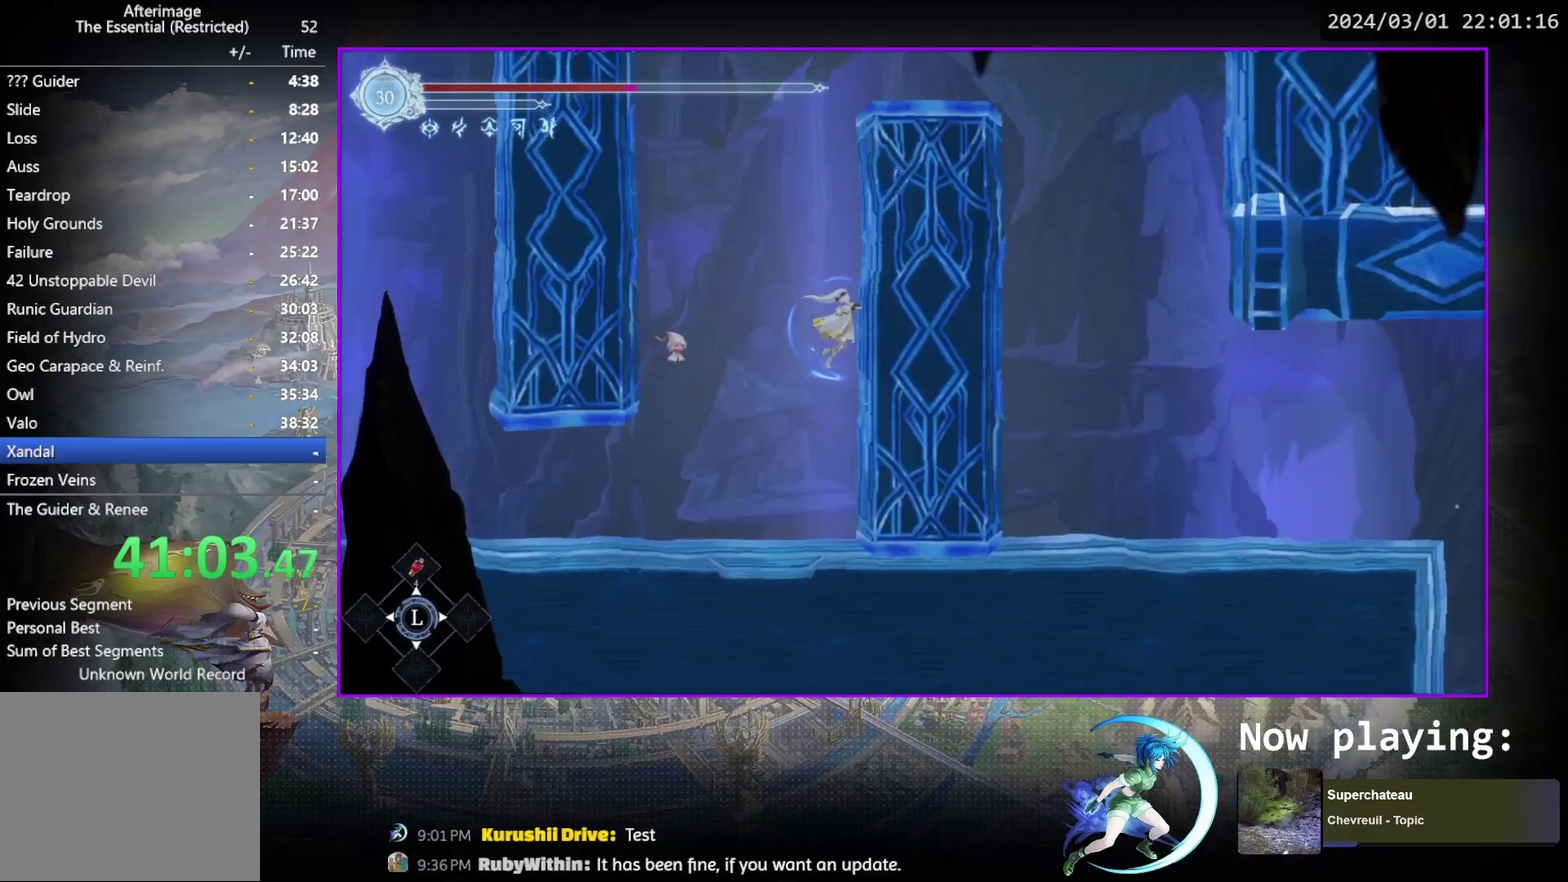
{"dt_ms": 700, "buttons": ["R1", "DPAD_RIGHT"], "events": [[17, "CROSS", "down"], [217, "CROSS", "up"], [283, "CROSS", "down"], [433, "CROSS", "up"], [500, "CROSS", "down"], [667, "CROSS", "up"], [683, "R1", "down"]]}
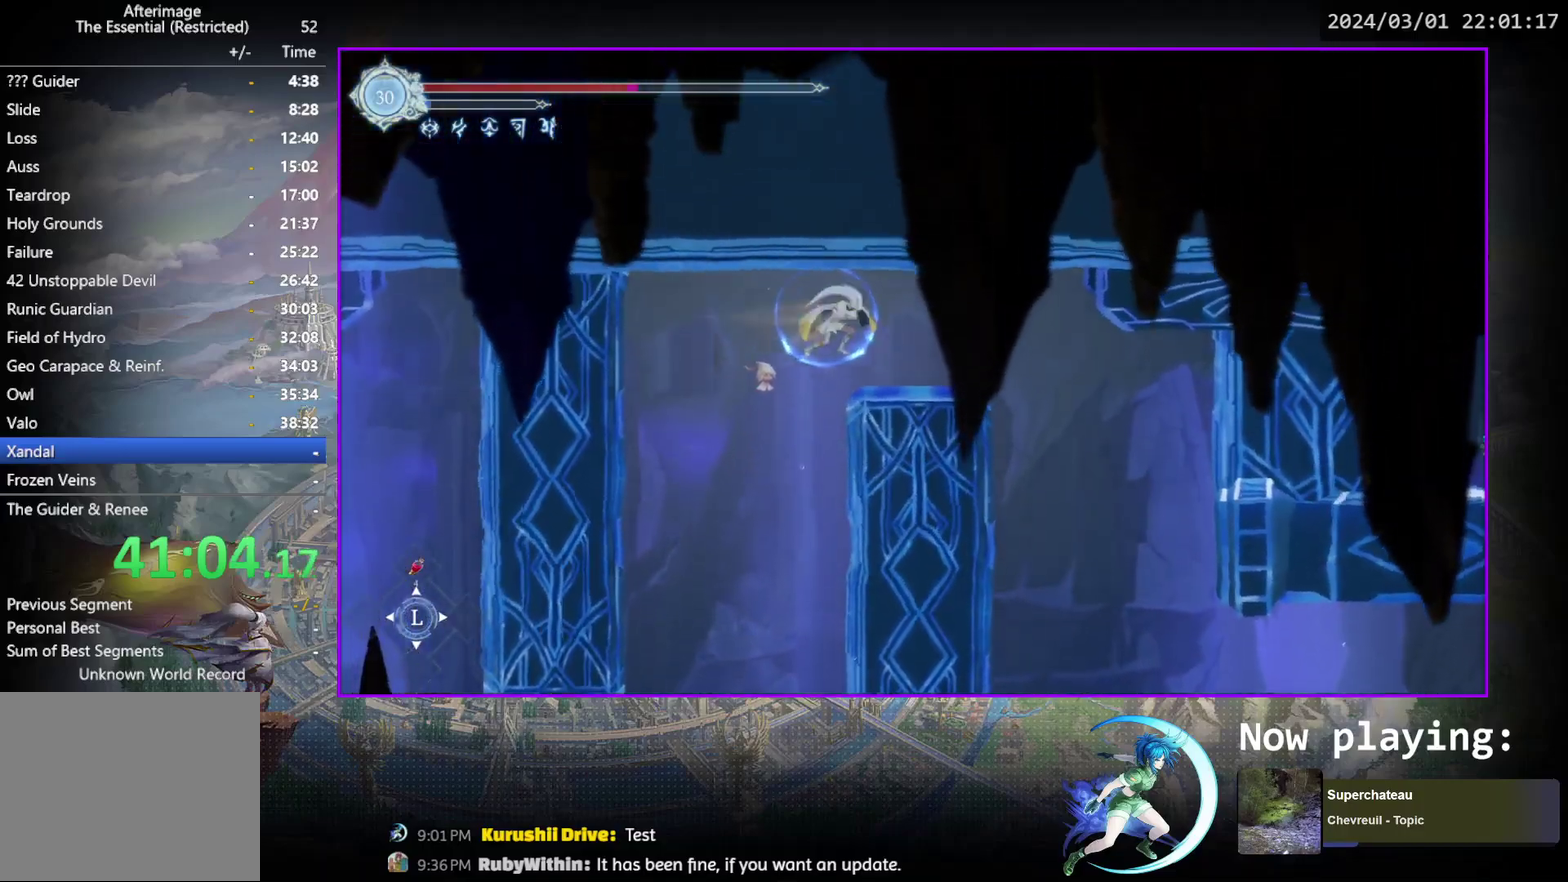
{"dt_ms": 500, "buttons": [], "events": [[100, "DPAD_DOWN", "down"], [217, "R1", "up"], [300, "CROSS", "down"], [417, "CROSS", "up"], [433, "DPAD_RIGHT", "up"], [500, "DPAD_DOWN", "up"]]}
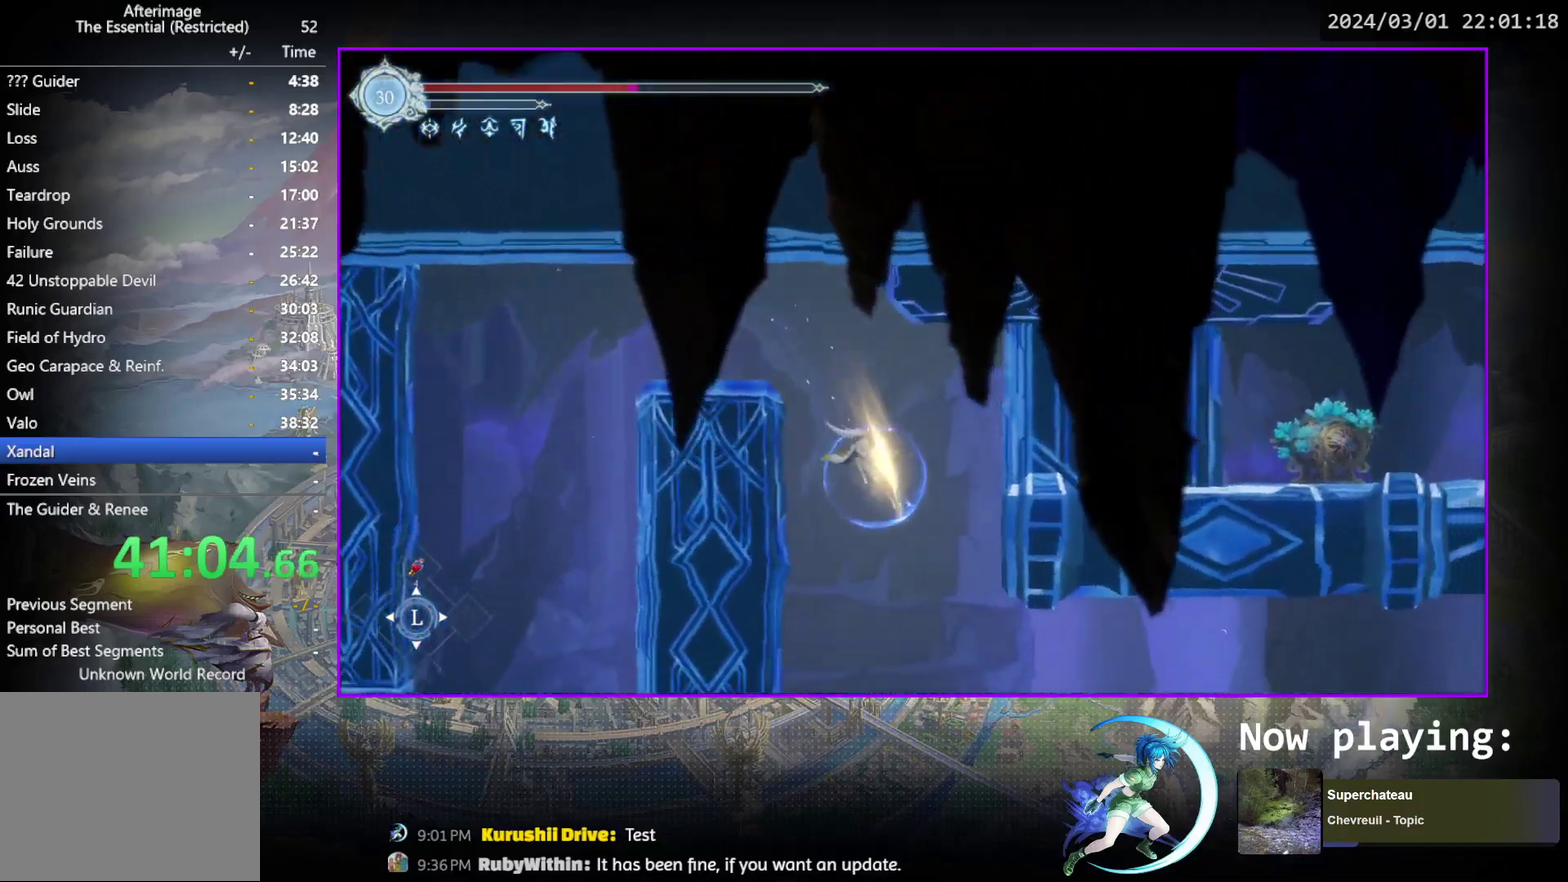
{"dt_ms": 700, "buttons": ["DPAD_RIGHT"], "events": [[283, "DPAD_RIGHT", "down"], [383, "R1", "down"], [417, "DPAD_DOWN", "down"], [583, "DPAD_DOWN", "up"], [583, "DPAD_RIGHT", "up"], [600, "R1", "up"], [700, "DPAD_RIGHT", "down"]]}
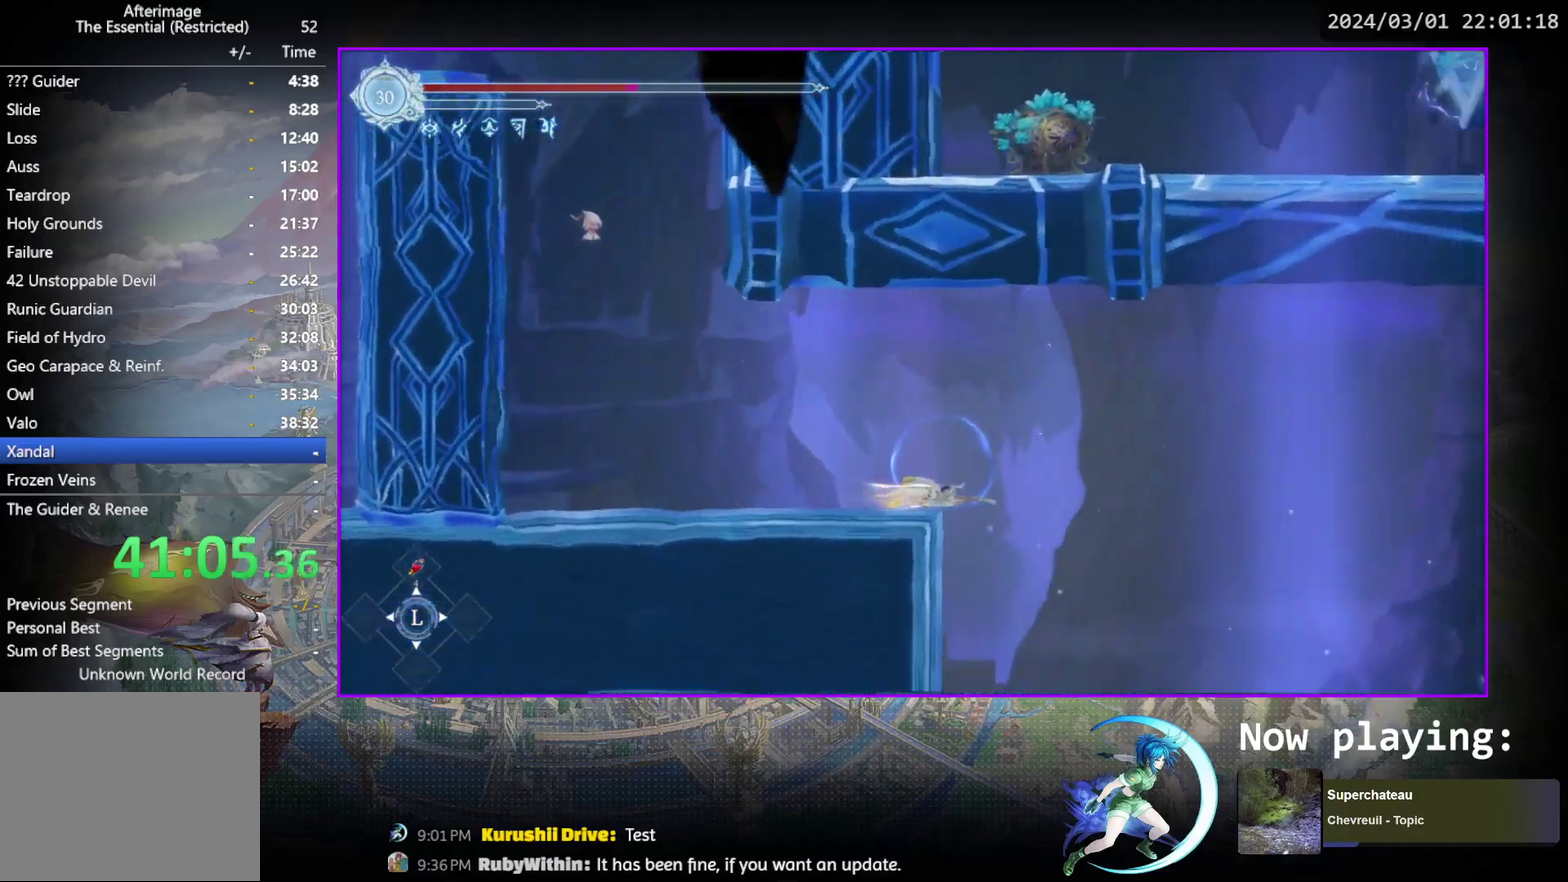
{"dt_ms": 300, "buttons": ["DPAD_RIGHT"], "events": [[100, "CROSS", "down"], [150, "CROSS", "up"]]}
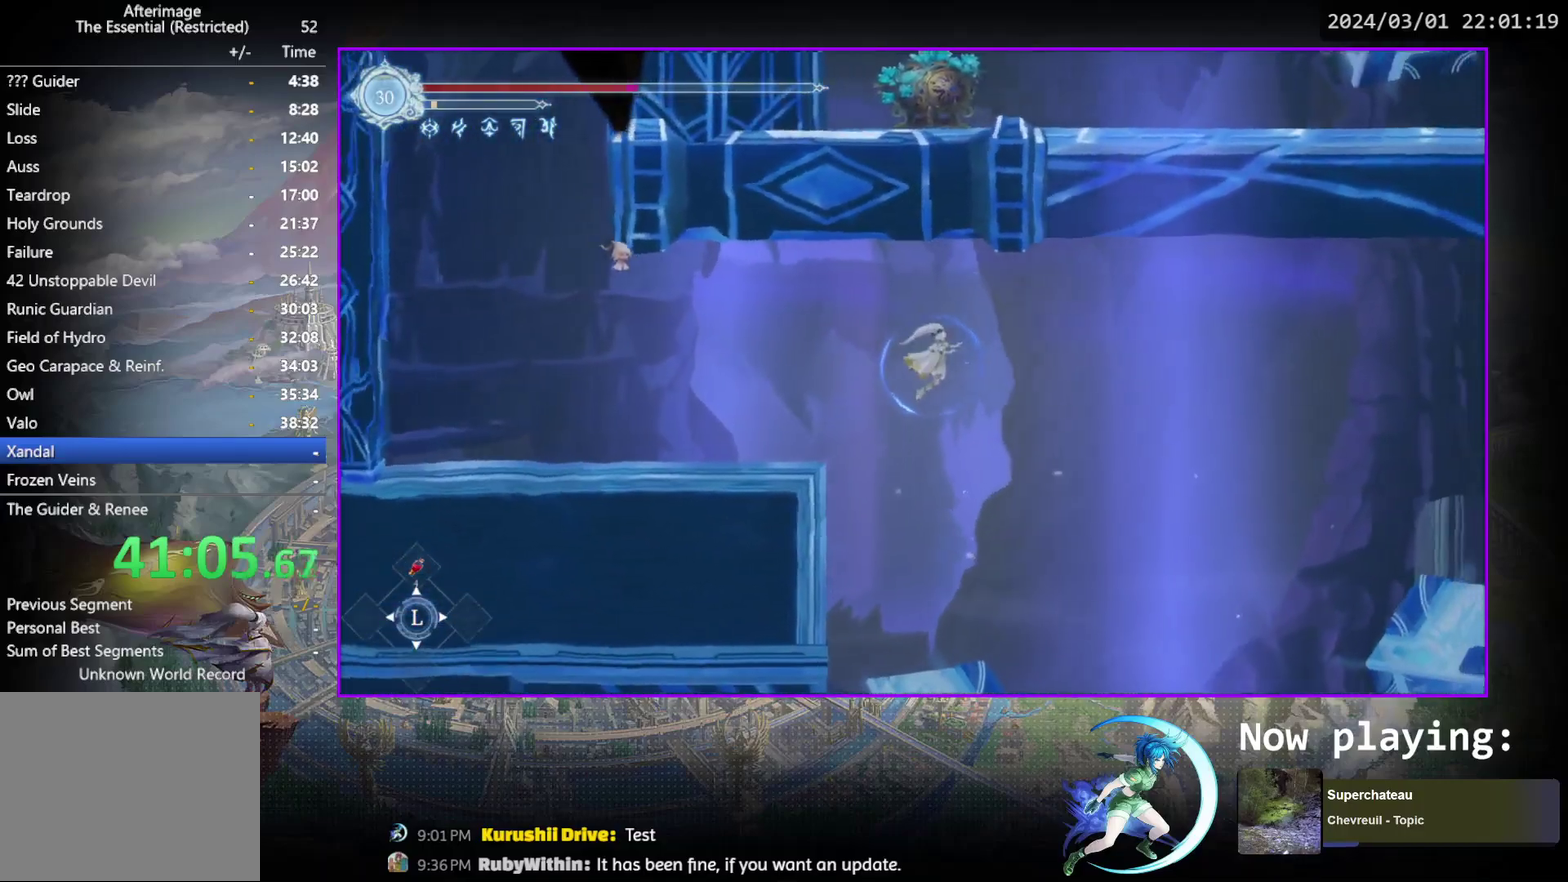
{"dt_ms": 500, "buttons": ["DPAD_RIGHT"], "events": []}
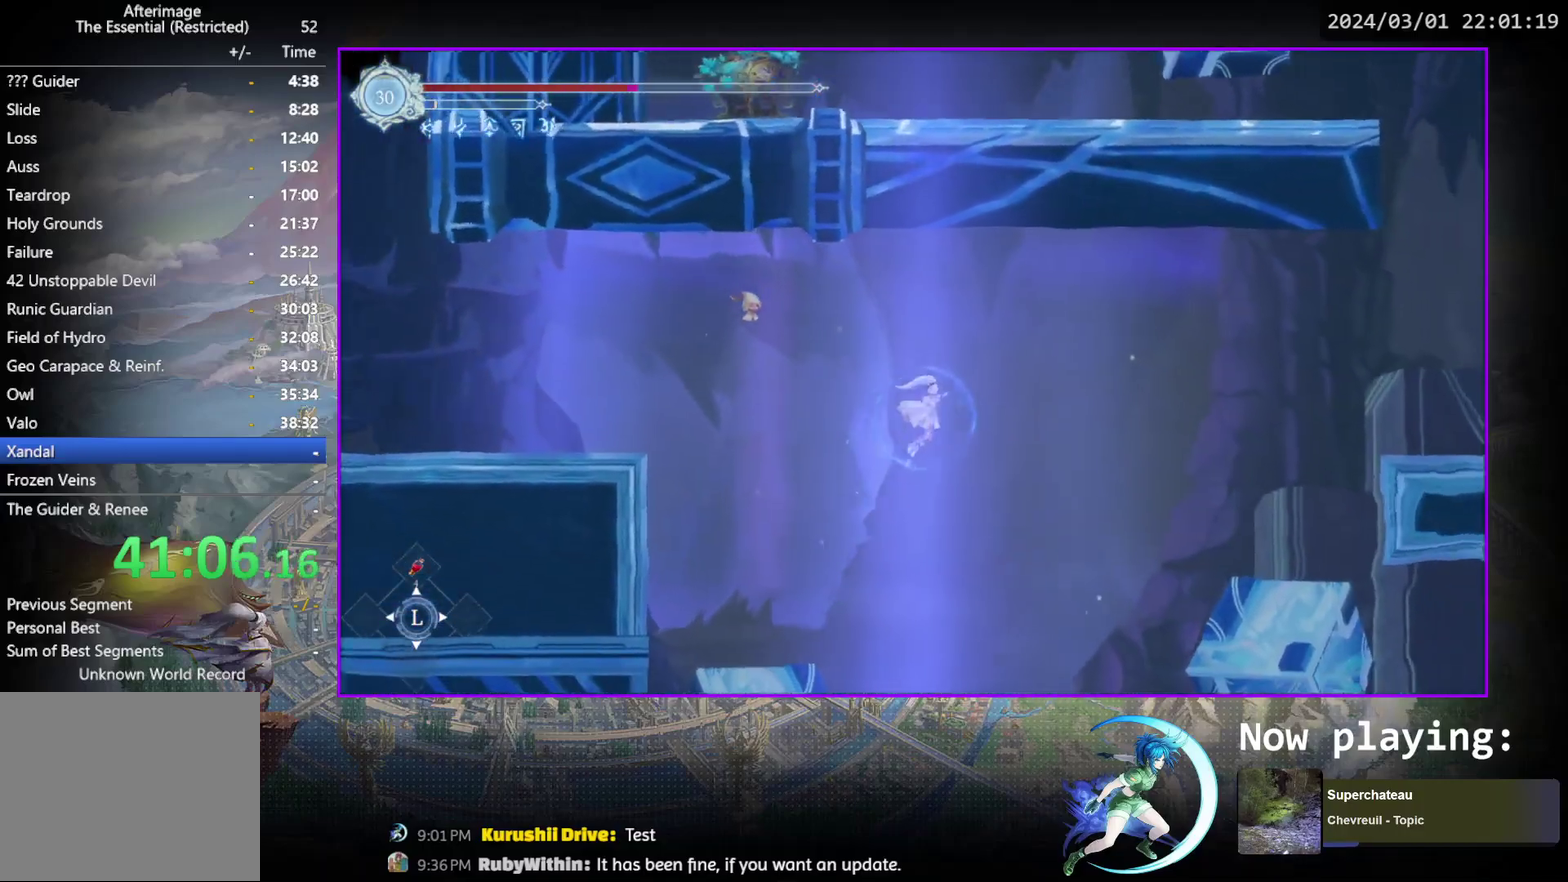
{"dt_ms": 500, "buttons": [], "events": [[333, "DPAD_RIGHT", "up"], [400, "CROSS", "down"], [450, "CROSS", "up"]]}
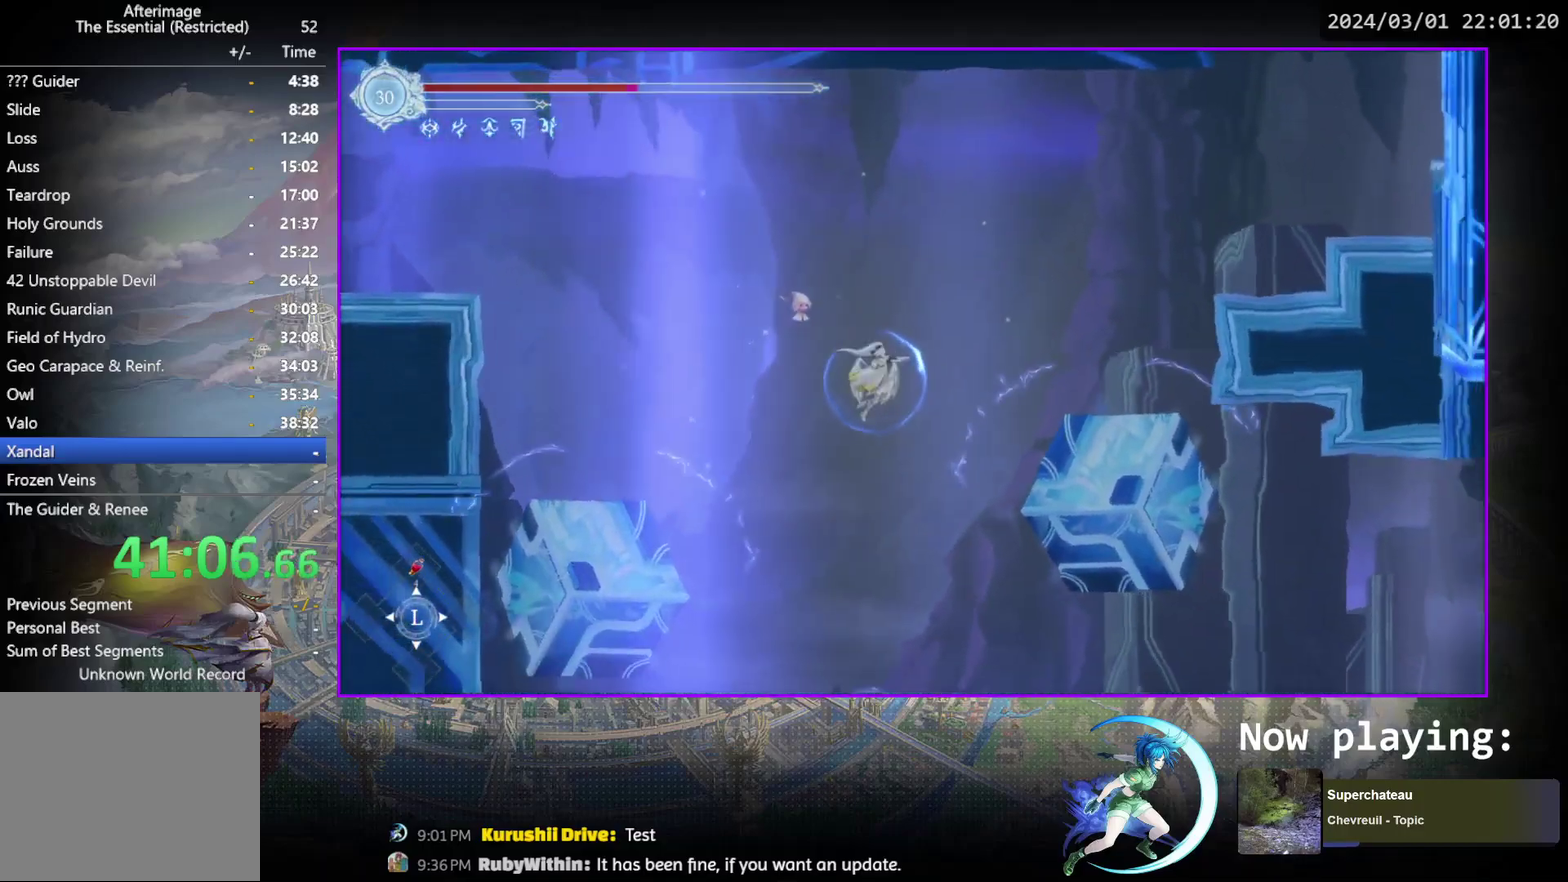
{"dt_ms": 500, "buttons": [], "events": []}
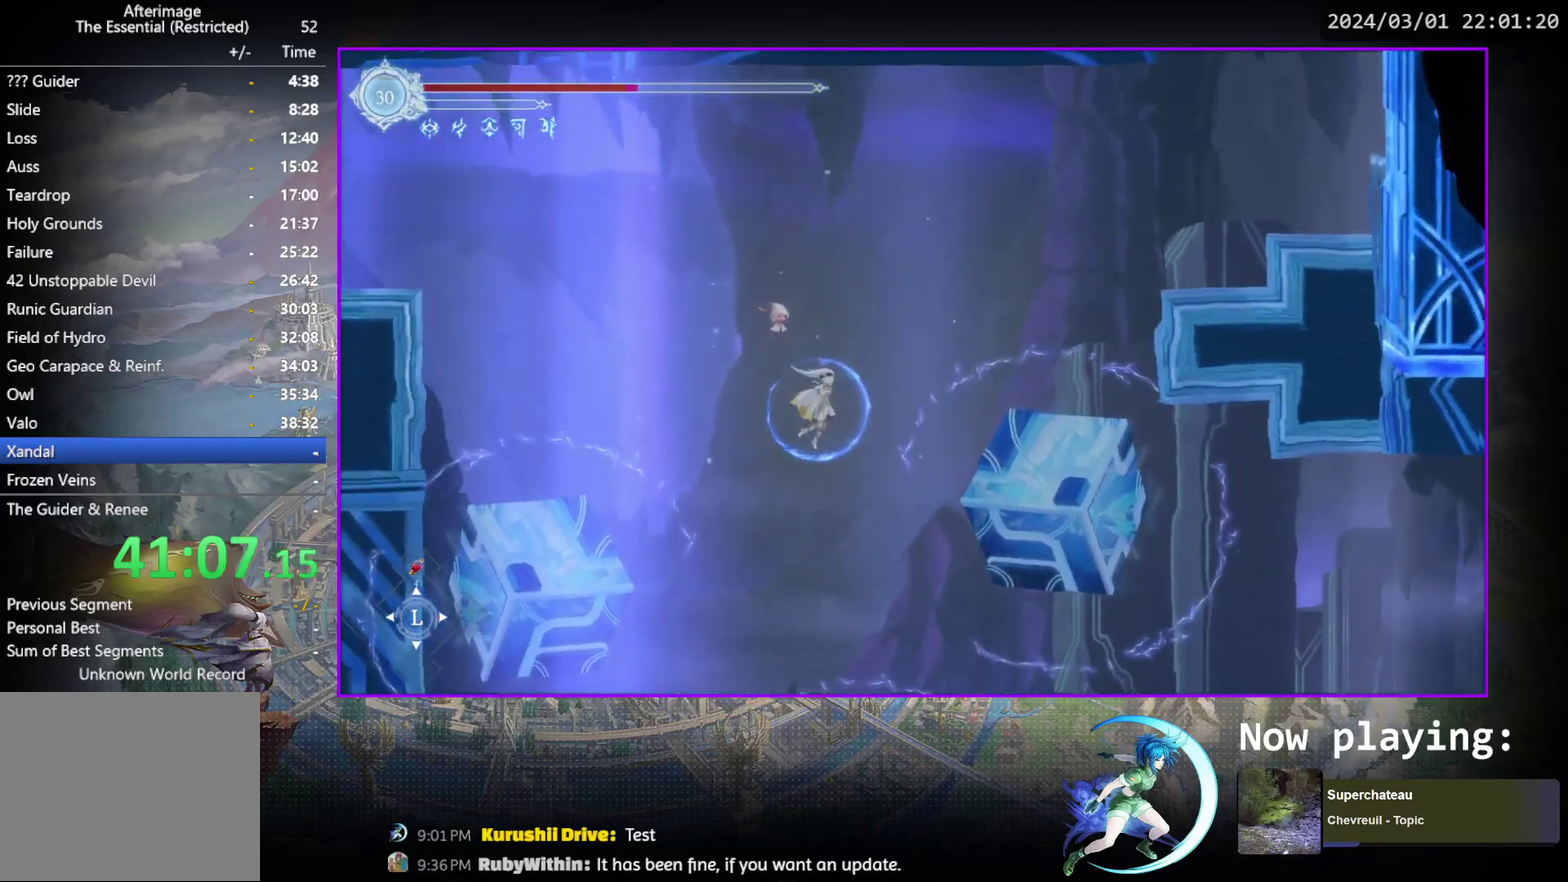
{"dt_ms": 500, "buttons": [], "events": []}